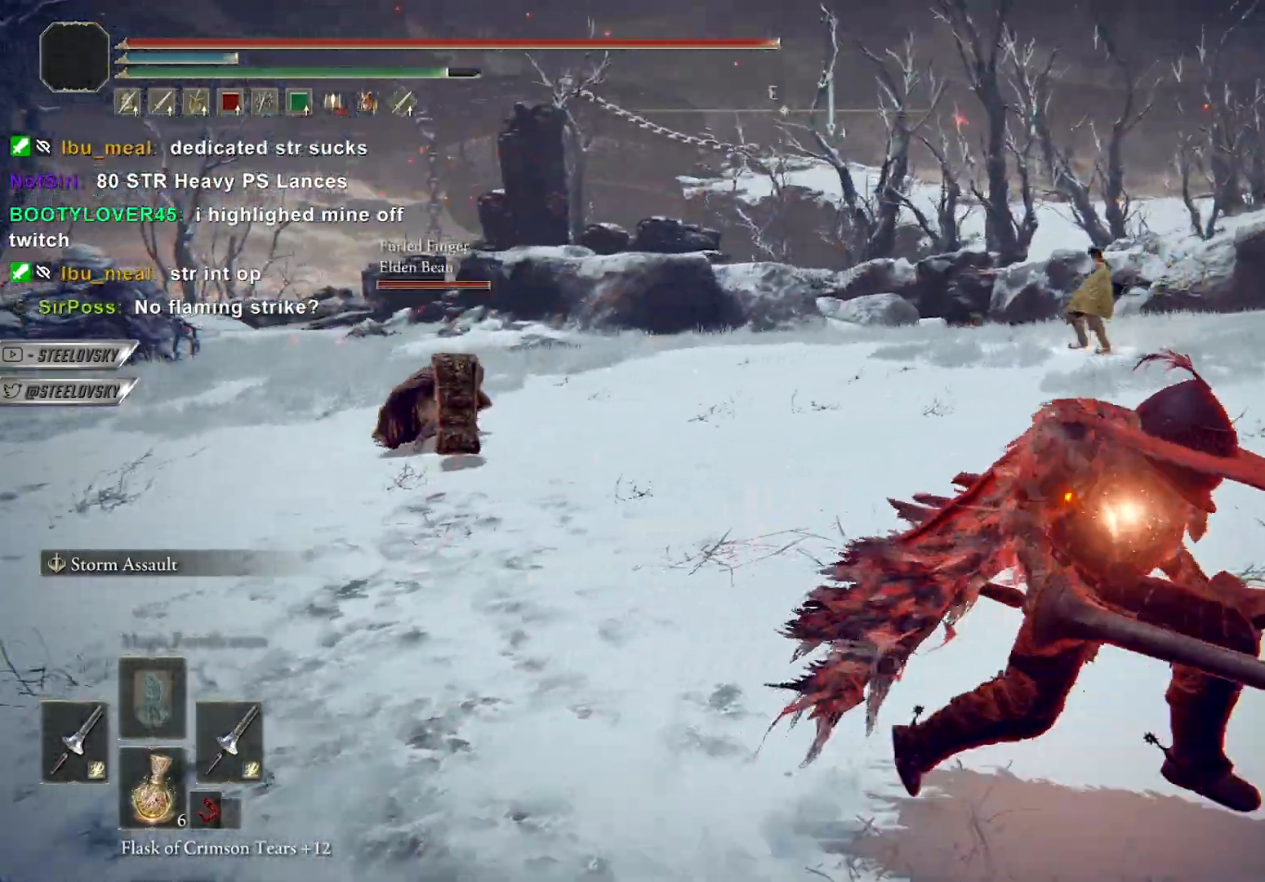
Gameplay with a controller (Xbox layout); each line is a JSON object with the inputs held at the frame after it. "events" lists button and stick changes between this image and that frame as [ms after this image, input, new state], when the widget could be followed in between. Not read: START.
{"buttons": ["B"], "left_stick": "up-left", "right_stick": "center", "events": [[117, "left_stick", "down-left"], [217, "left_stick", "left"], [217, "right_stick", "center"], [467, "left_stick", "up-left"]]}
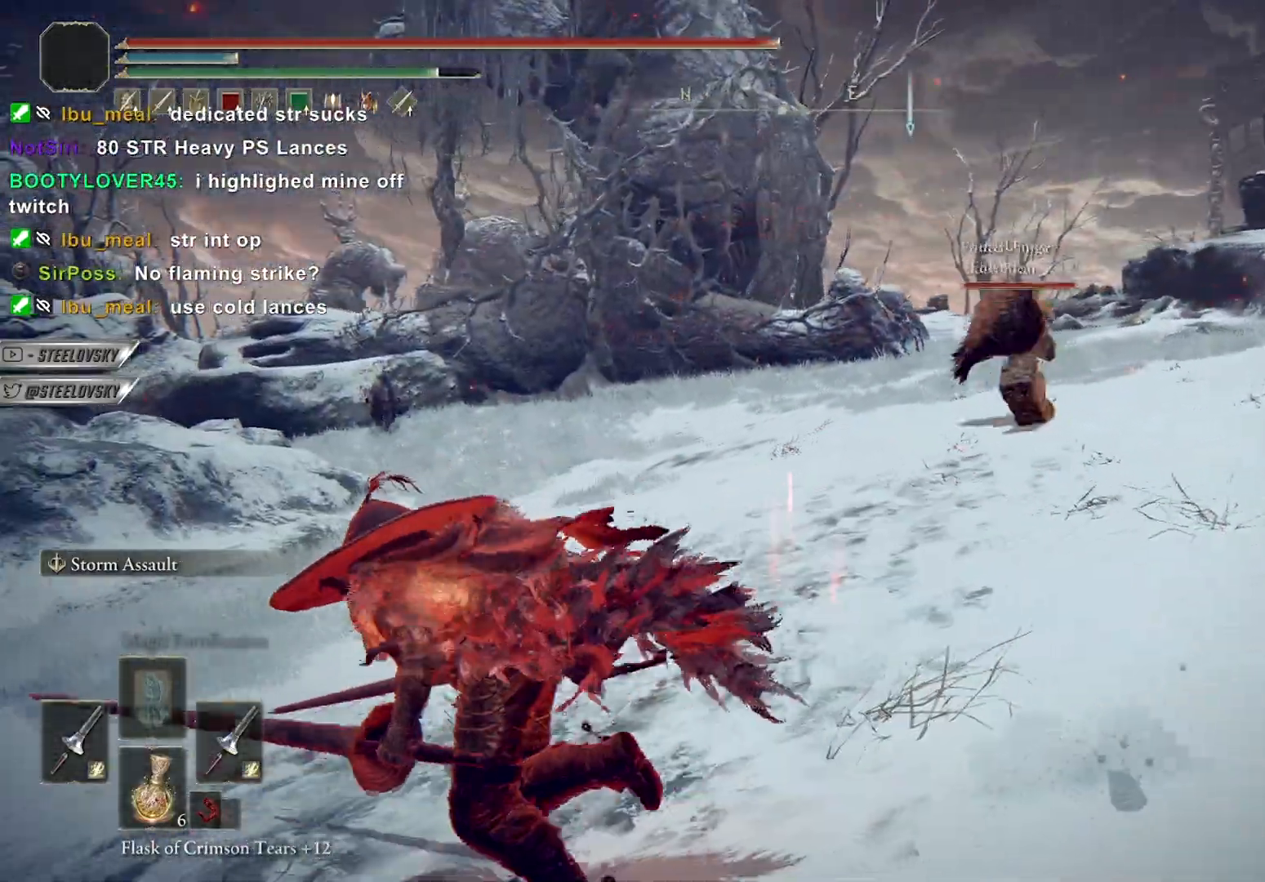
{"buttons": ["B"], "left_stick": "up-left", "right_stick": "center", "events": [[33, "right_stick", "right"], [167, "right_stick", "center"], [317, "right_stick", "right"], [467, "right_stick", "center"]]}
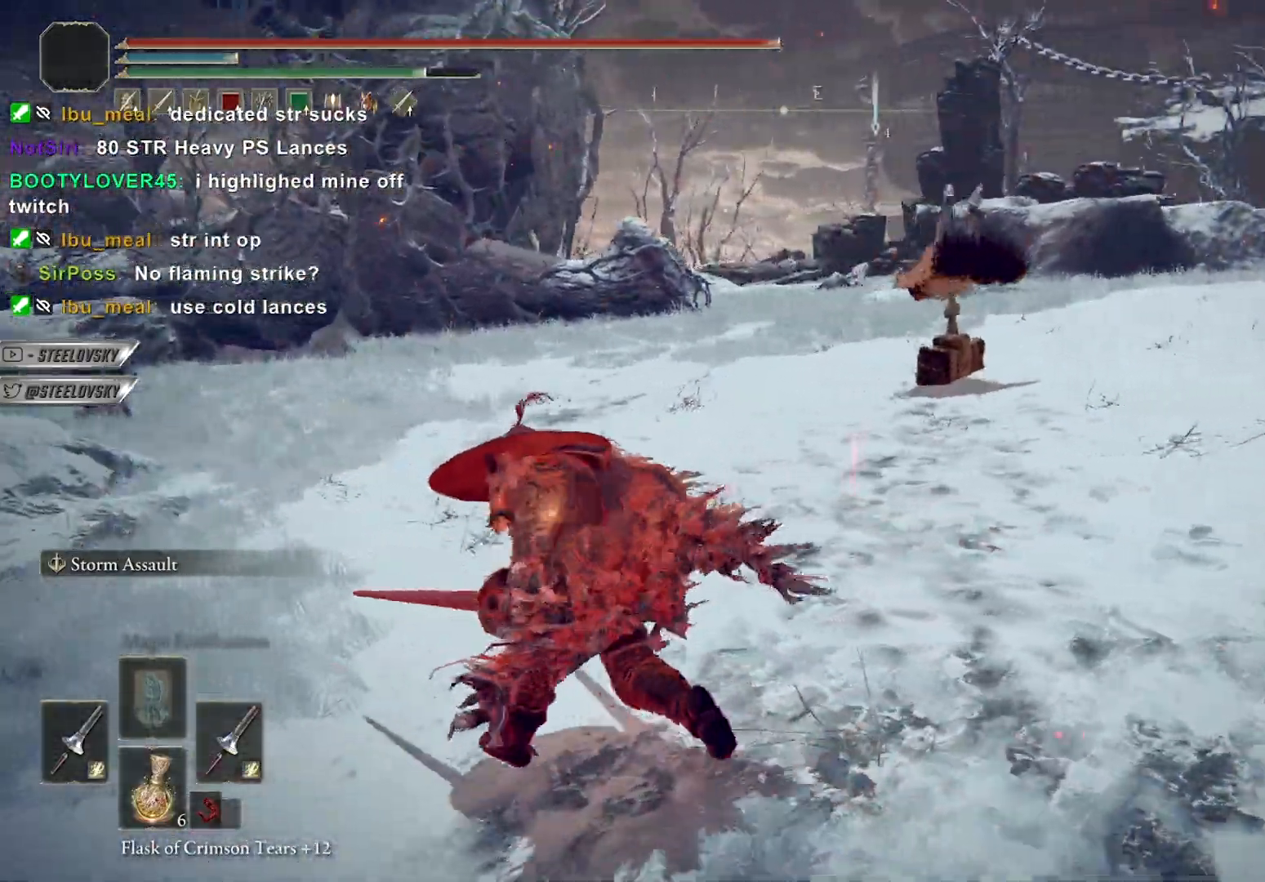
{"buttons": ["B"], "left_stick": "up-right", "right_stick": "center", "events": [[17, "L3", "down"], [100, "left_stick", "up-right"], [117, "R3", "down"], [133, "L1", "down"], [150, "L3", "up"], [250, "L1", "up"], [250, "R3", "up"]]}
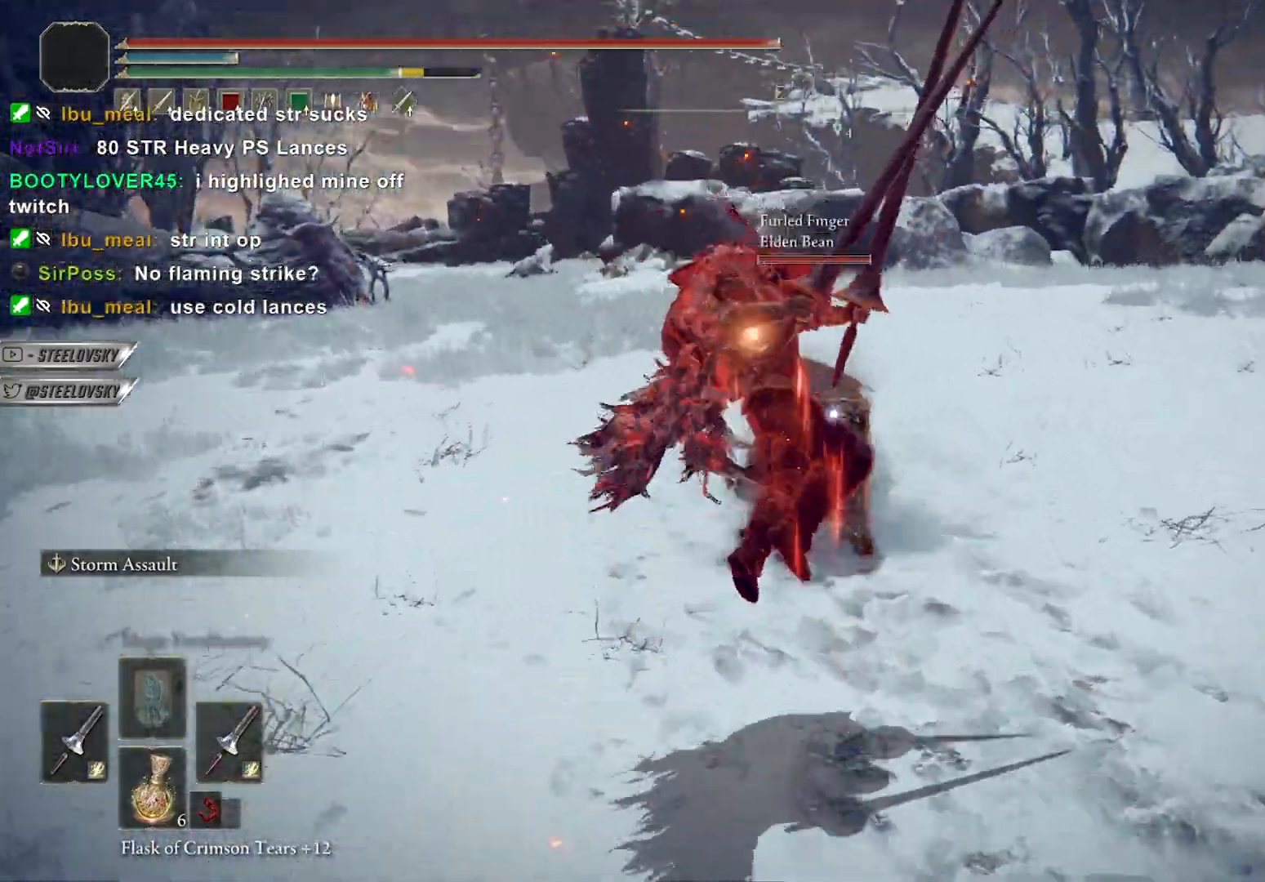
{"buttons": ["B", "R3"], "left_stick": "up", "right_stick": "left", "events": [[383, "left_stick", "up"], [400, "R3", "down"], [500, "right_stick", "left"]]}
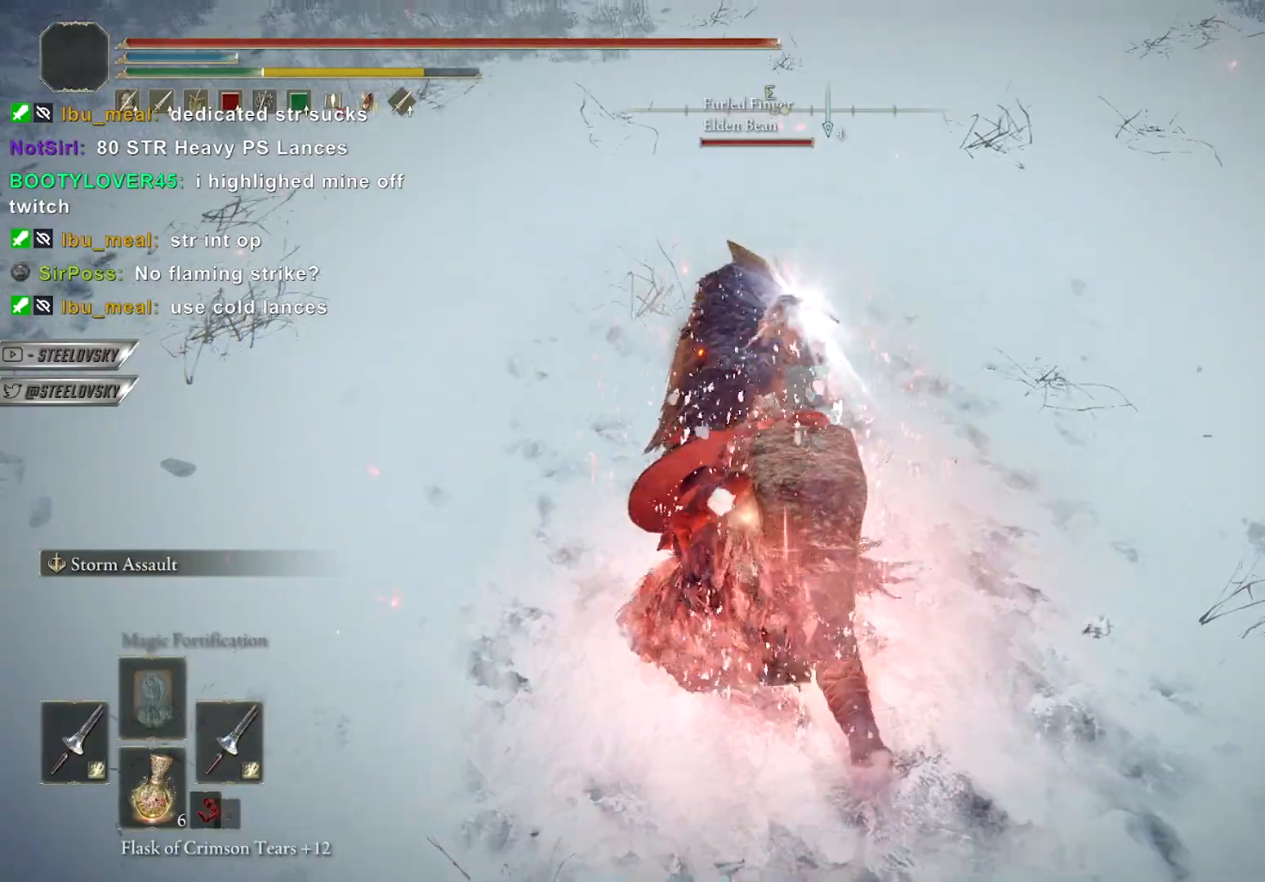
{"buttons": [], "left_stick": "left", "right_stick": "left", "events": [[17, "R3", "up"], [33, "left_stick", "up-left"], [150, "left_stick", "left"], [250, "right_stick", "center"], [383, "B", "up"], [400, "right_stick", "left"]]}
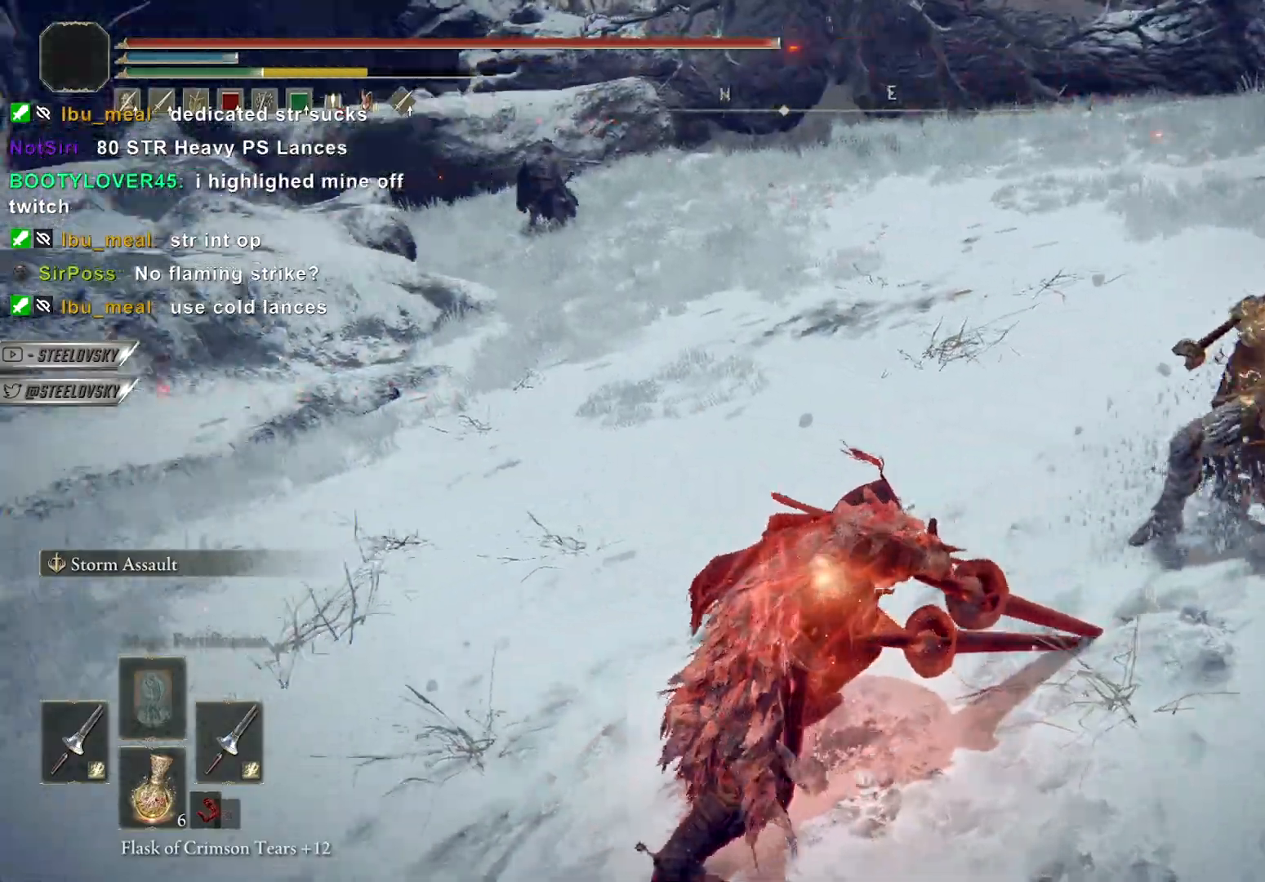
{"buttons": [], "left_stick": "up-left", "right_stick": "center", "events": [[183, "right_stick", "center"], [300, "left_stick", "up-left"]]}
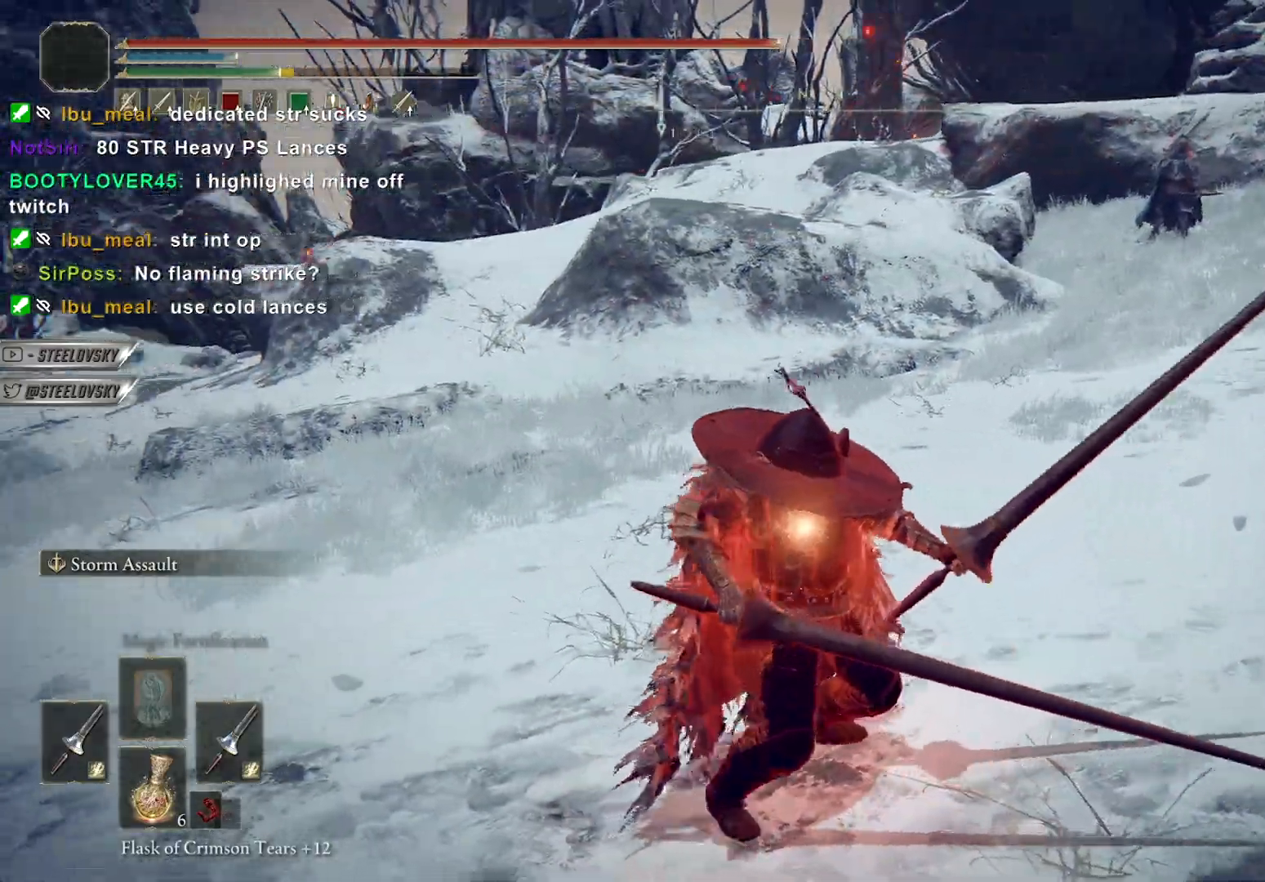
{"buttons": ["B"], "left_stick": "up", "right_stick": "right", "events": [[50, "right_stick", "right"], [133, "B", "down"], [150, "left_stick", "left"], [433, "left_stick", "up"]]}
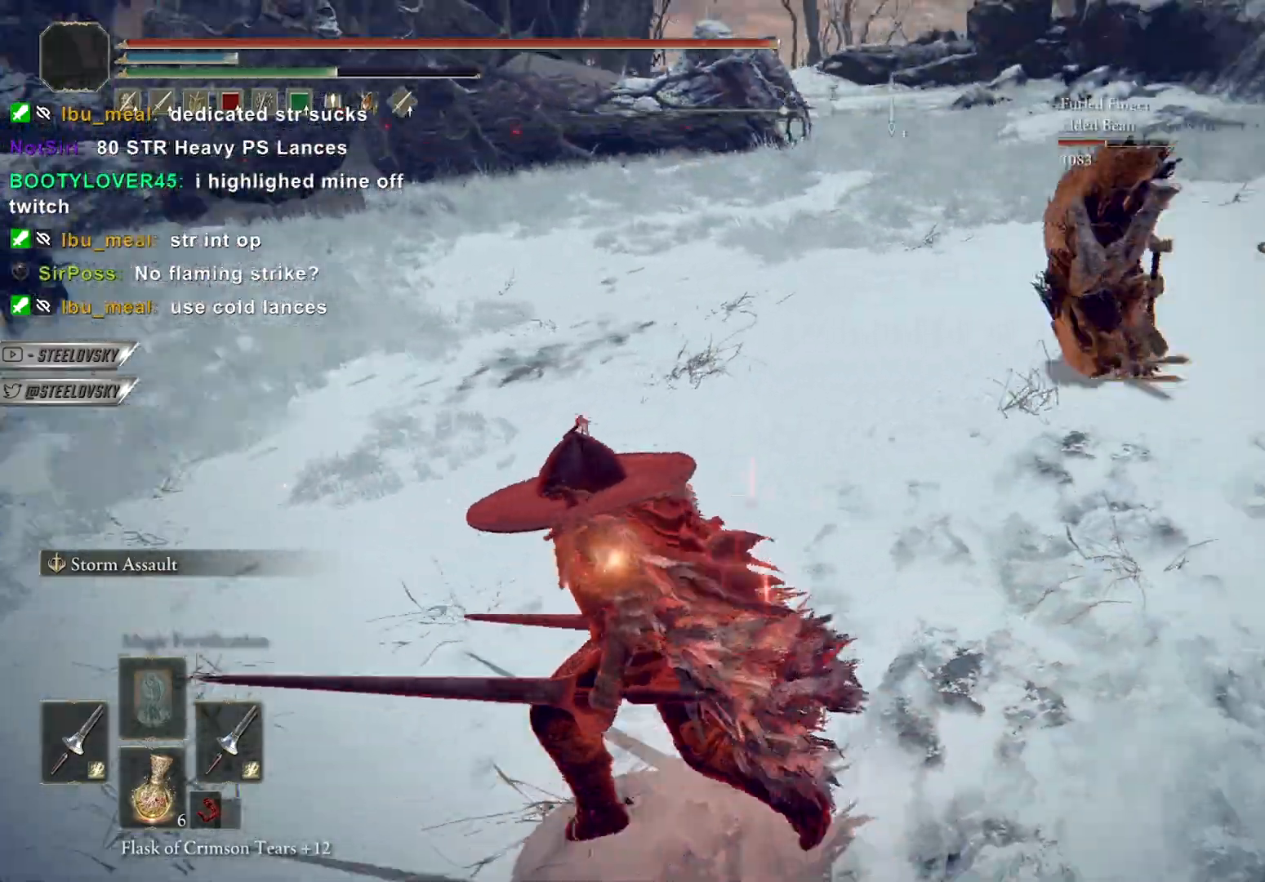
{"buttons": ["B", "L3", "R3"], "left_stick": "up", "right_stick": "center", "events": [[50, "right_stick", "center"], [417, "R3", "down"], [450, "L3", "down"]]}
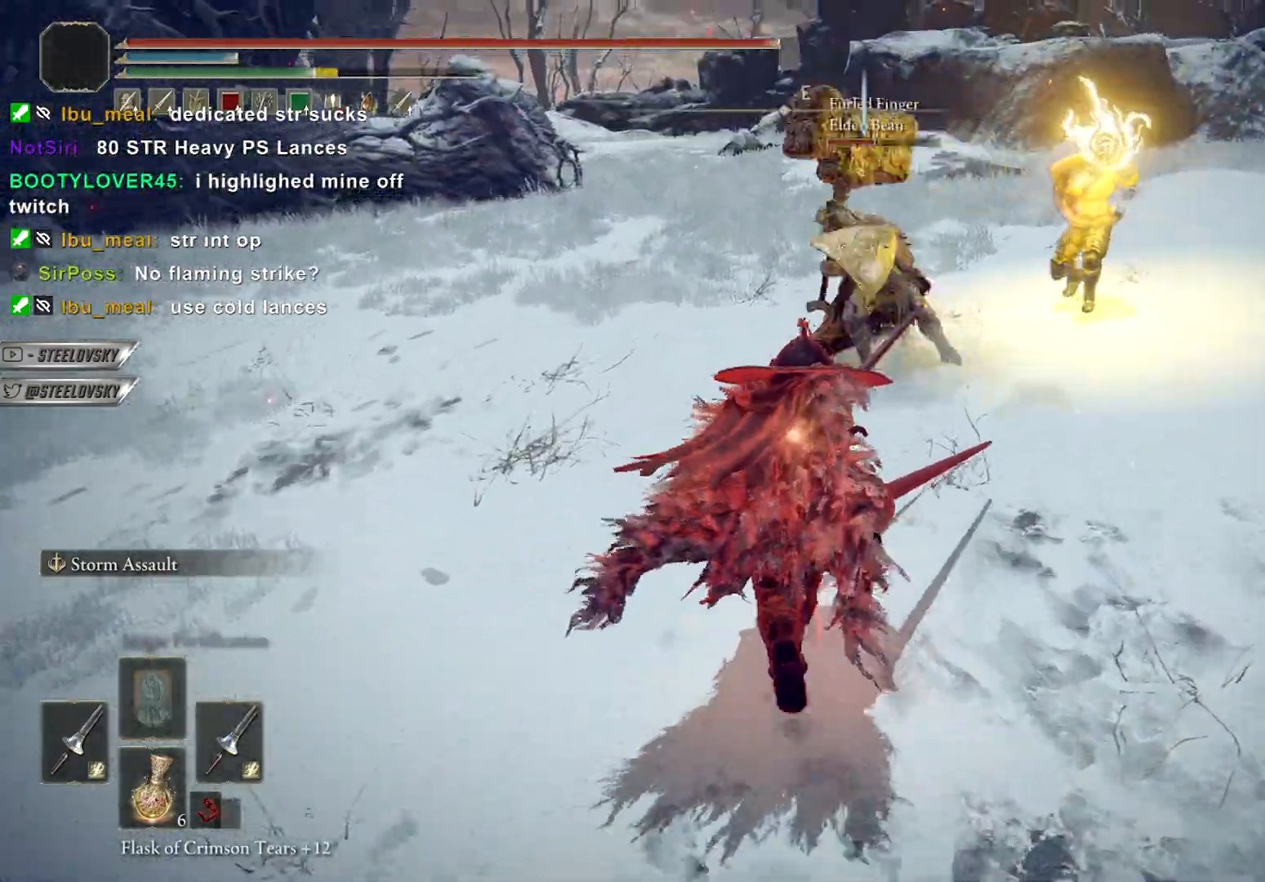
{"buttons": ["B"], "left_stick": "up", "right_stick": "center", "events": [[50, "L1", "down"], [50, "R3", "up"], [117, "L3", "up"], [167, "L1", "up"]]}
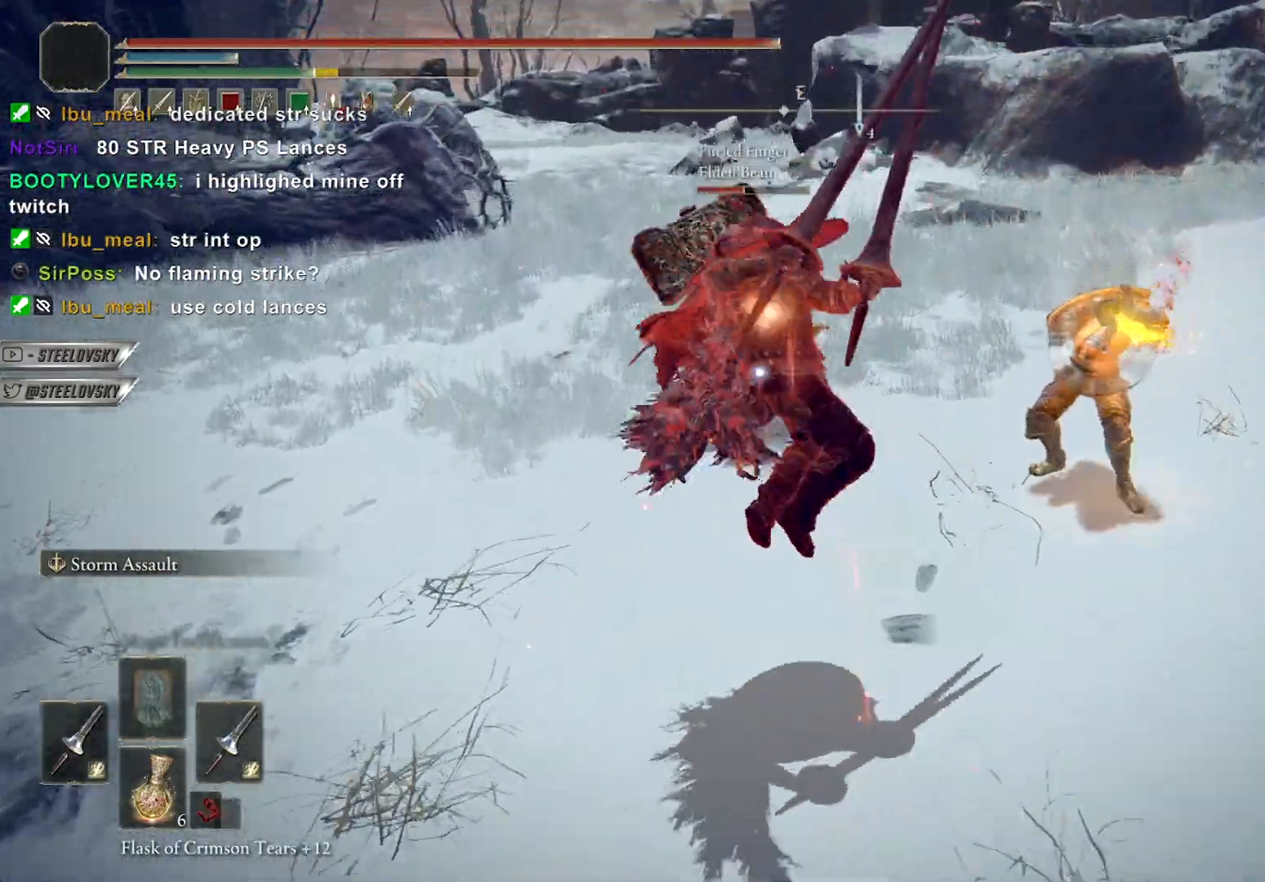
{"buttons": [], "left_stick": "down-right", "right_stick": "center", "events": [[167, "left_stick", "up-right"], [200, "R3", "down"], [317, "R3", "up"], [350, "B", "up"], [467, "left_stick", "down-right"]]}
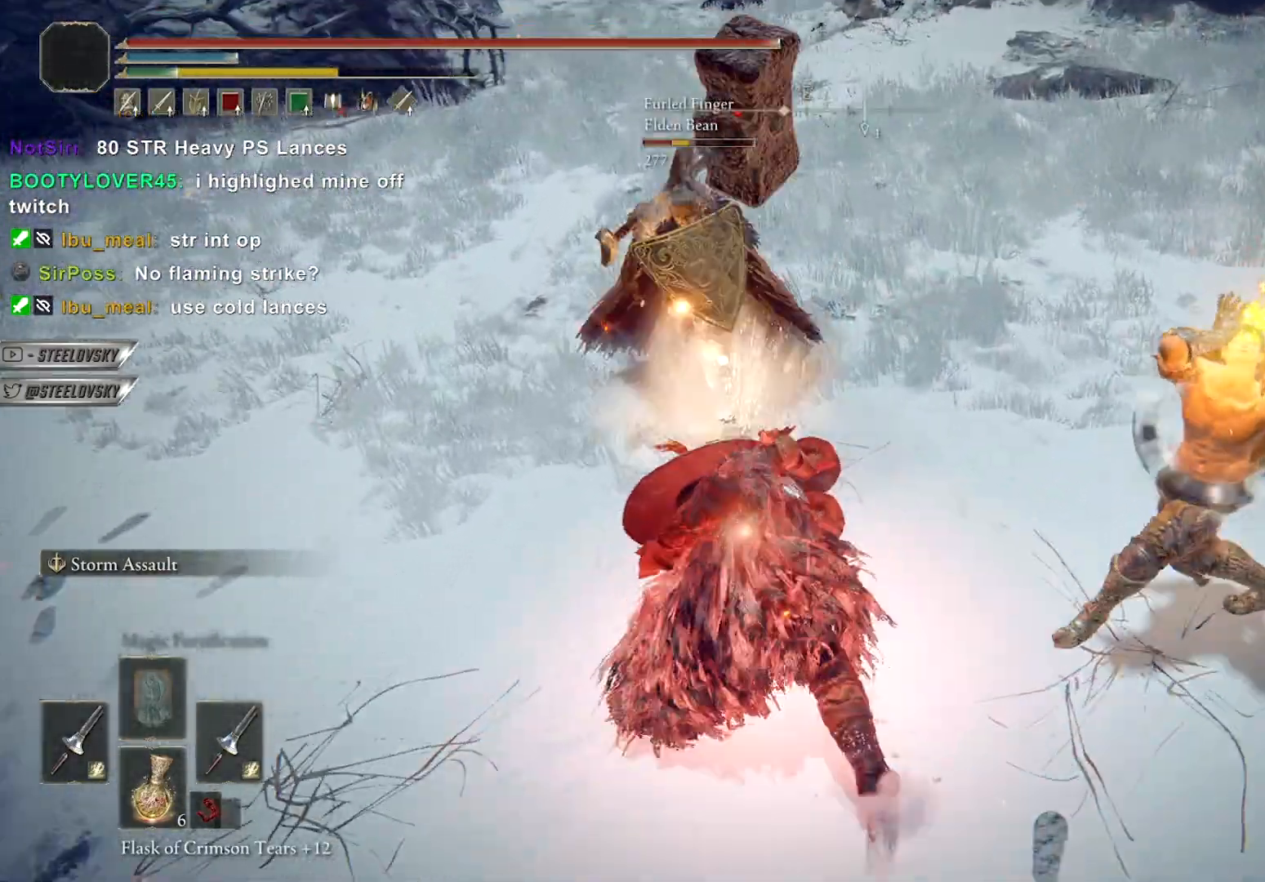
{"buttons": [], "left_stick": "down", "right_stick": "center", "events": [[83, "left_stick", "down"], [200, "B", "down"], [300, "B", "up"], [367, "B", "down"], [450, "B", "up"]]}
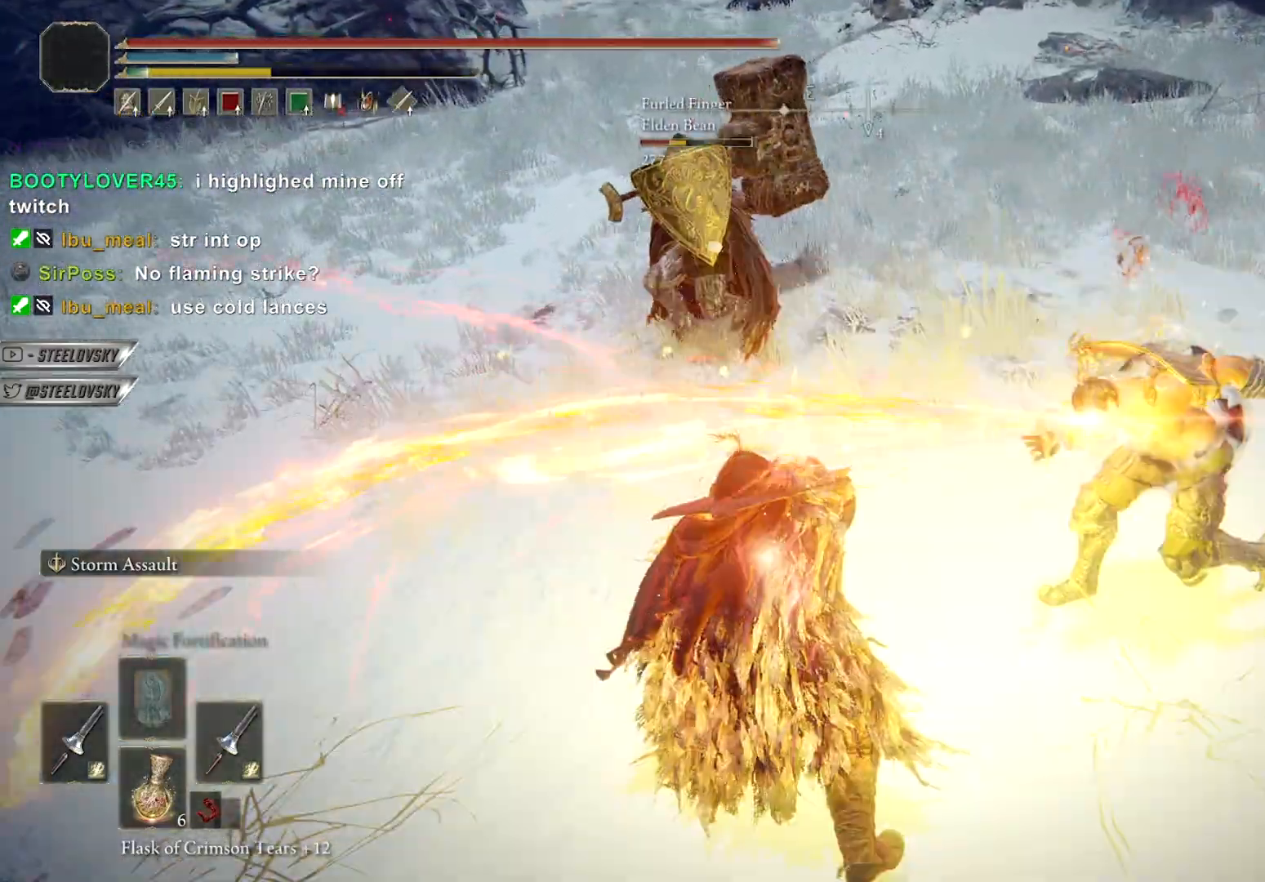
{"buttons": ["B"], "left_stick": "down", "right_stick": "up", "events": [[17, "B", "down"], [100, "B", "up"], [150, "B", "down"], [233, "B", "up"], [317, "right_stick", "left"], [333, "B", "down"], [400, "B", "up"], [483, "B", "down"], [500, "right_stick", "up"]]}
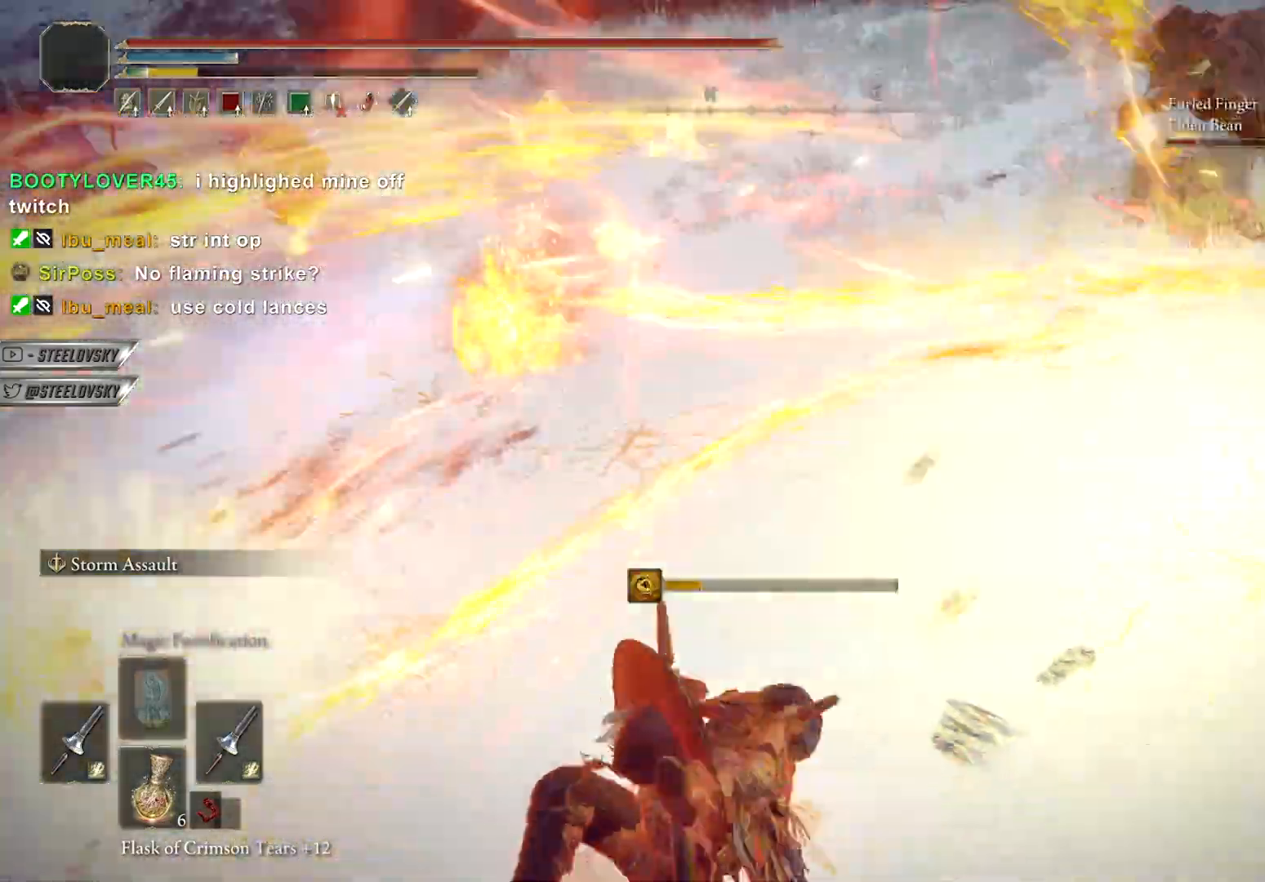
{"buttons": [], "left_stick": "down-left", "right_stick": "center", "events": [[67, "B", "up"], [150, "B", "down"], [250, "B", "up"], [250, "right_stick", "center"], [300, "left_stick", "down-left"]]}
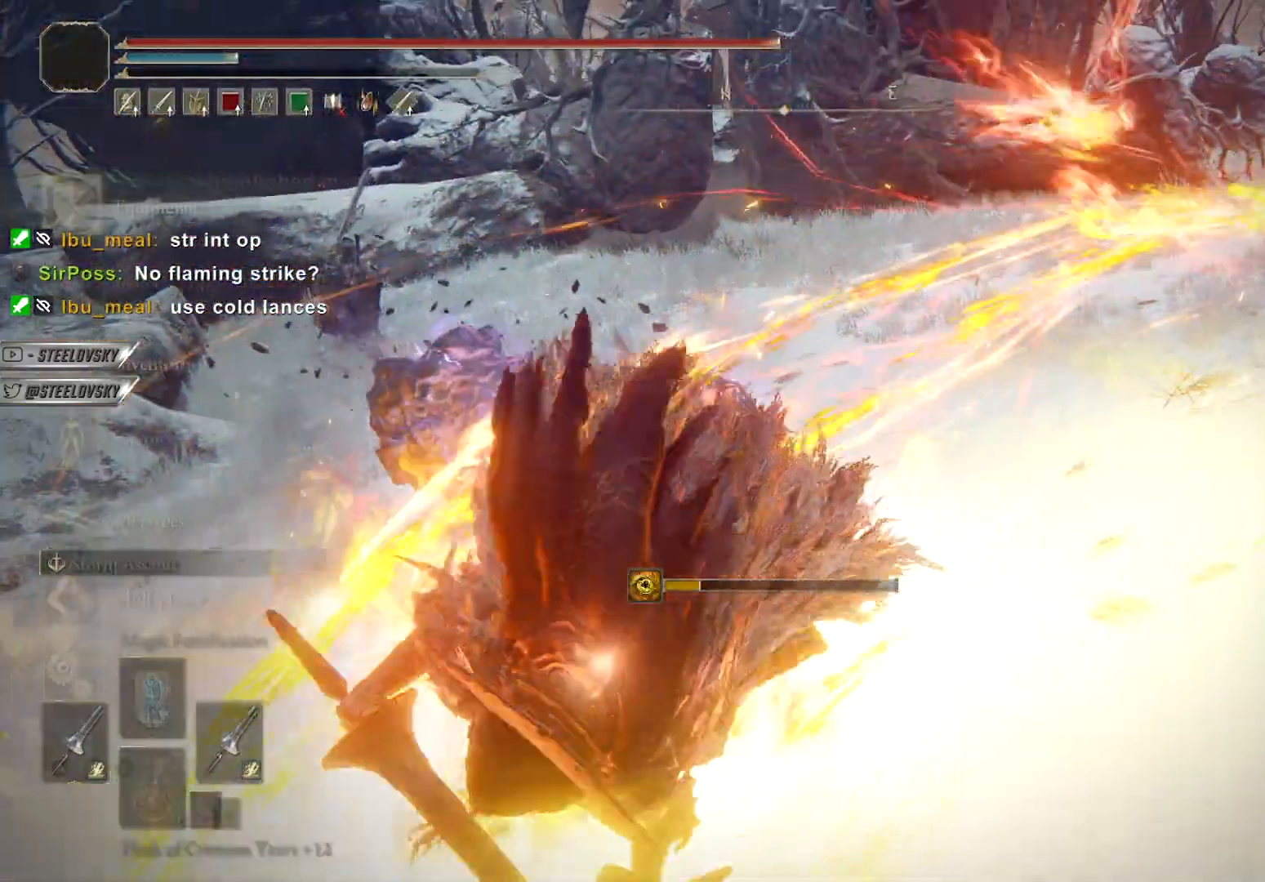
{"buttons": [], "left_stick": "down-left", "right_stick": "center", "events": [[50, "A", "down"], [167, "A", "up"]]}
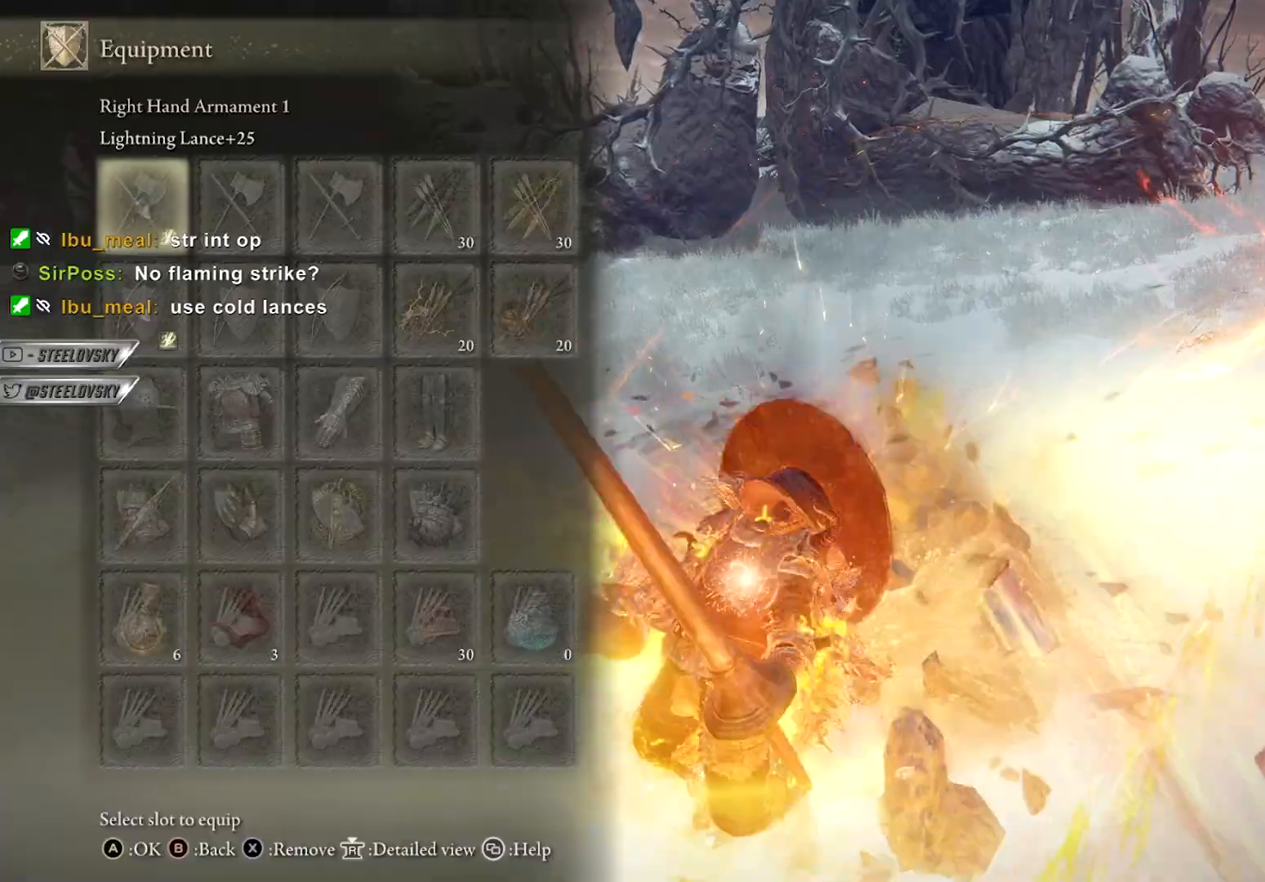
{"buttons": [], "left_stick": "down-left", "right_stick": "center", "events": [[133, "A", "down"], [233, "A", "up"], [267, "R2", "down"], [300, "A", "down"], [367, "R2", "up"], [383, "A", "up"]]}
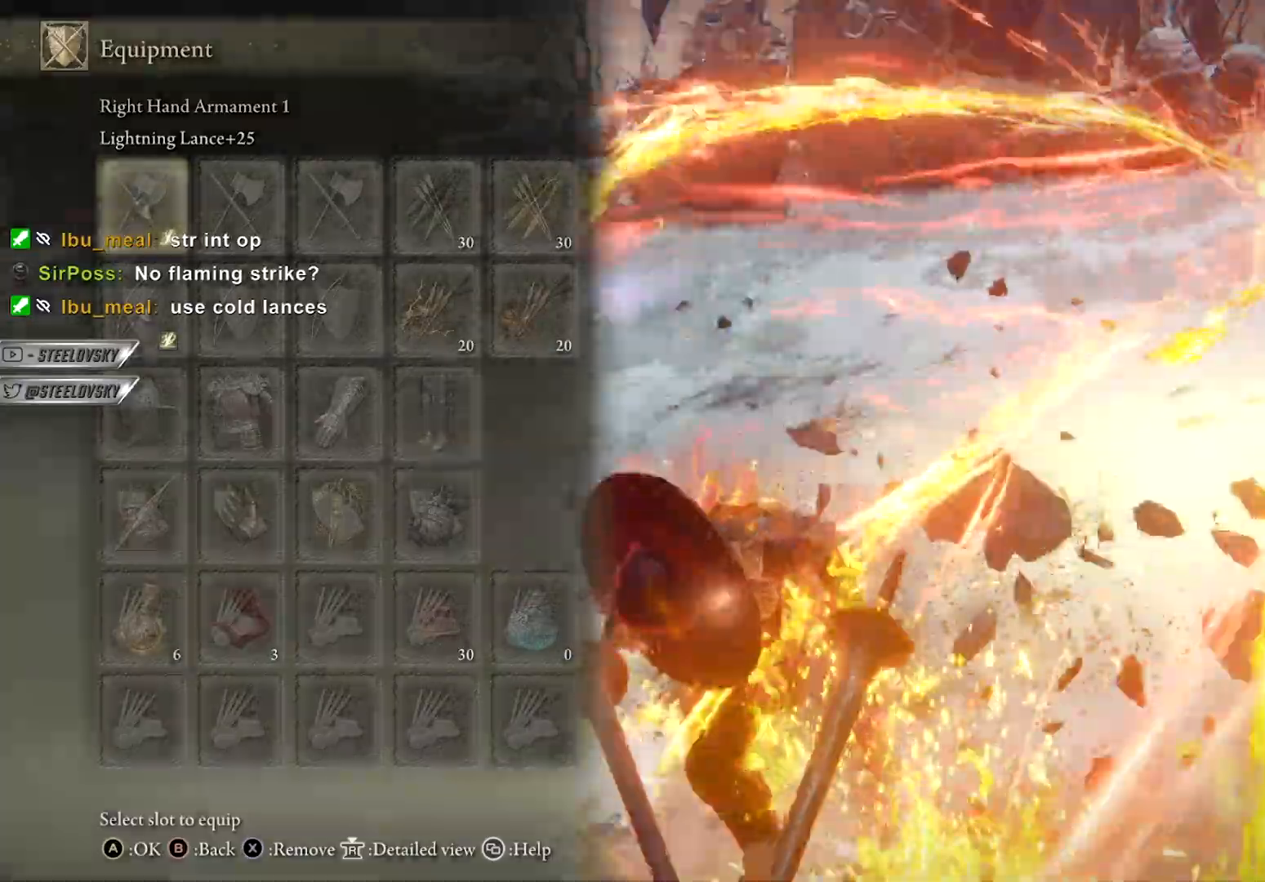
{"buttons": ["B"], "left_stick": "down-left", "right_stick": "center", "events": [[167, "B", "down"], [250, "B", "up"], [333, "B", "down"], [433, "B", "up"], [500, "B", "down"]]}
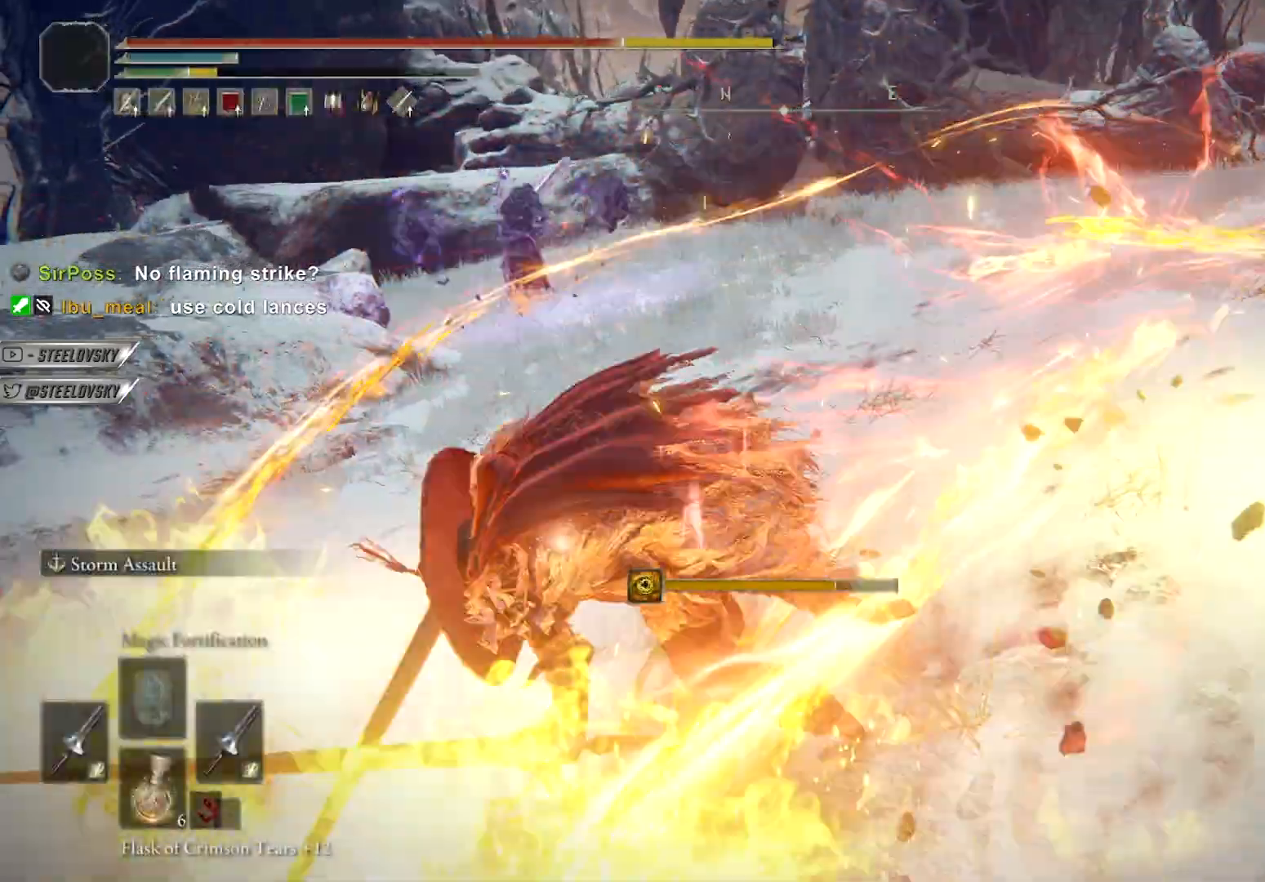
{"buttons": [], "left_stick": "down-left", "right_stick": "center", "events": [[17, "right_stick", "right"], [83, "B", "up"], [100, "right_stick", "center"], [200, "B", "down"], [250, "right_stick", "right"], [283, "B", "up"], [383, "B", "down"], [400, "right_stick", "center"], [450, "B", "up"]]}
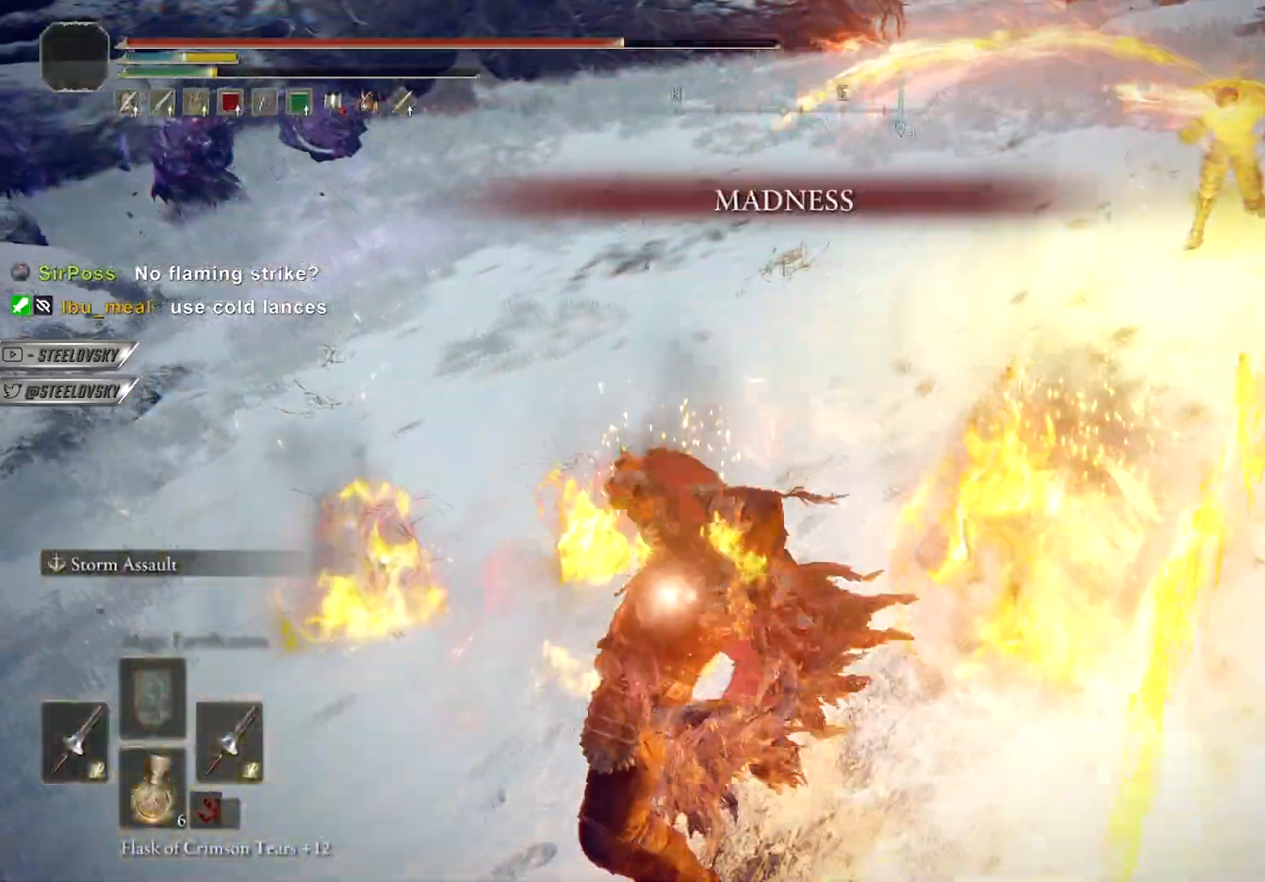
{"buttons": ["B"], "left_stick": "down-left", "right_stick": "center", "events": [[33, "B", "down"], [50, "right_stick", "up-right"], [117, "B", "up"], [133, "right_stick", "center"], [183, "B", "down"], [267, "B", "up"], [333, "B", "down"], [417, "B", "up"], [500, "B", "down"]]}
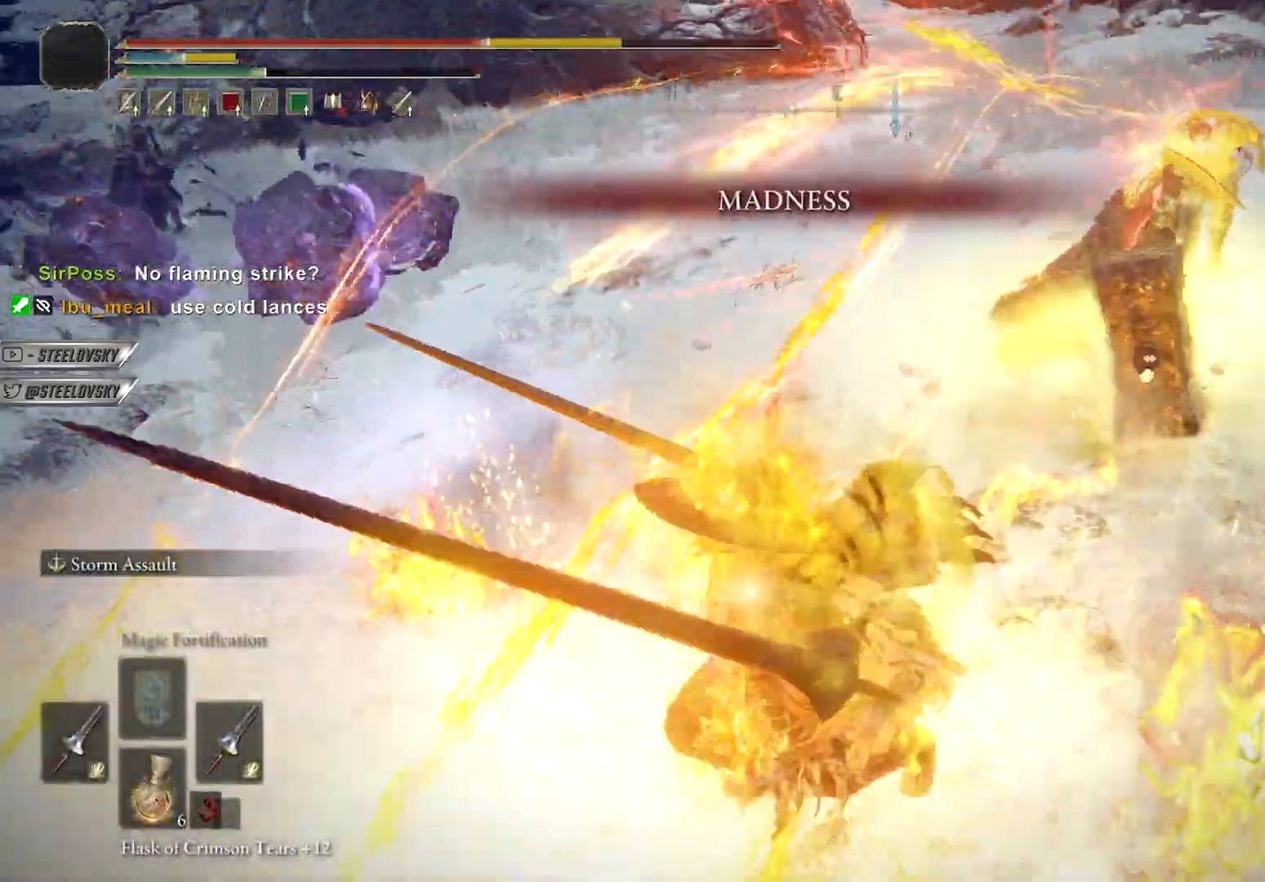
{"buttons": ["B"], "left_stick": "down-left", "right_stick": "center", "events": [[67, "B", "up"], [150, "B", "down"], [233, "B", "up"], [317, "B", "down"], [400, "B", "up"], [467, "B", "down"]]}
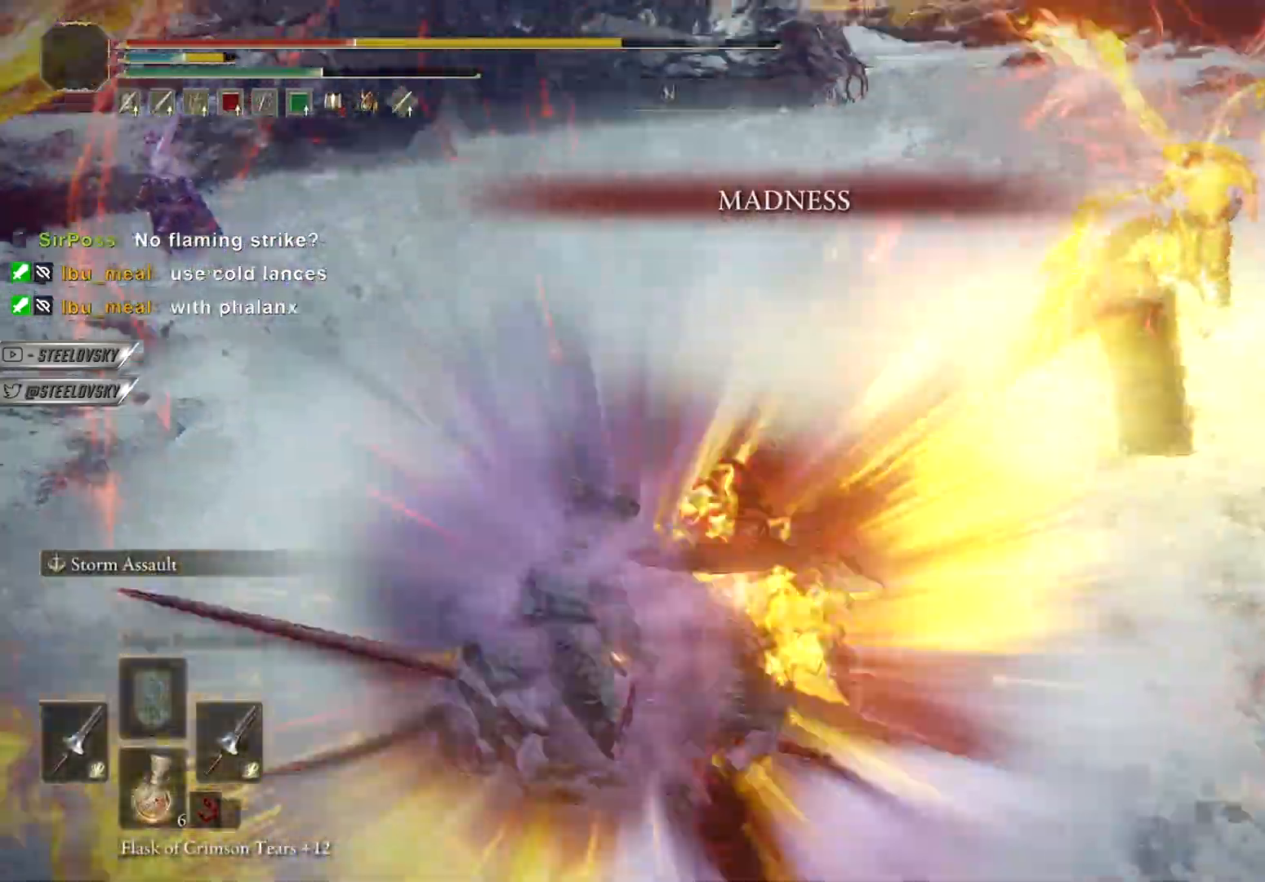
{"buttons": [], "left_stick": "down-left", "right_stick": "center", "events": [[50, "B", "up"], [117, "B", "down"], [200, "B", "up"], [267, "B", "down"], [350, "B", "up"], [417, "B", "down"], [500, "B", "up"]]}
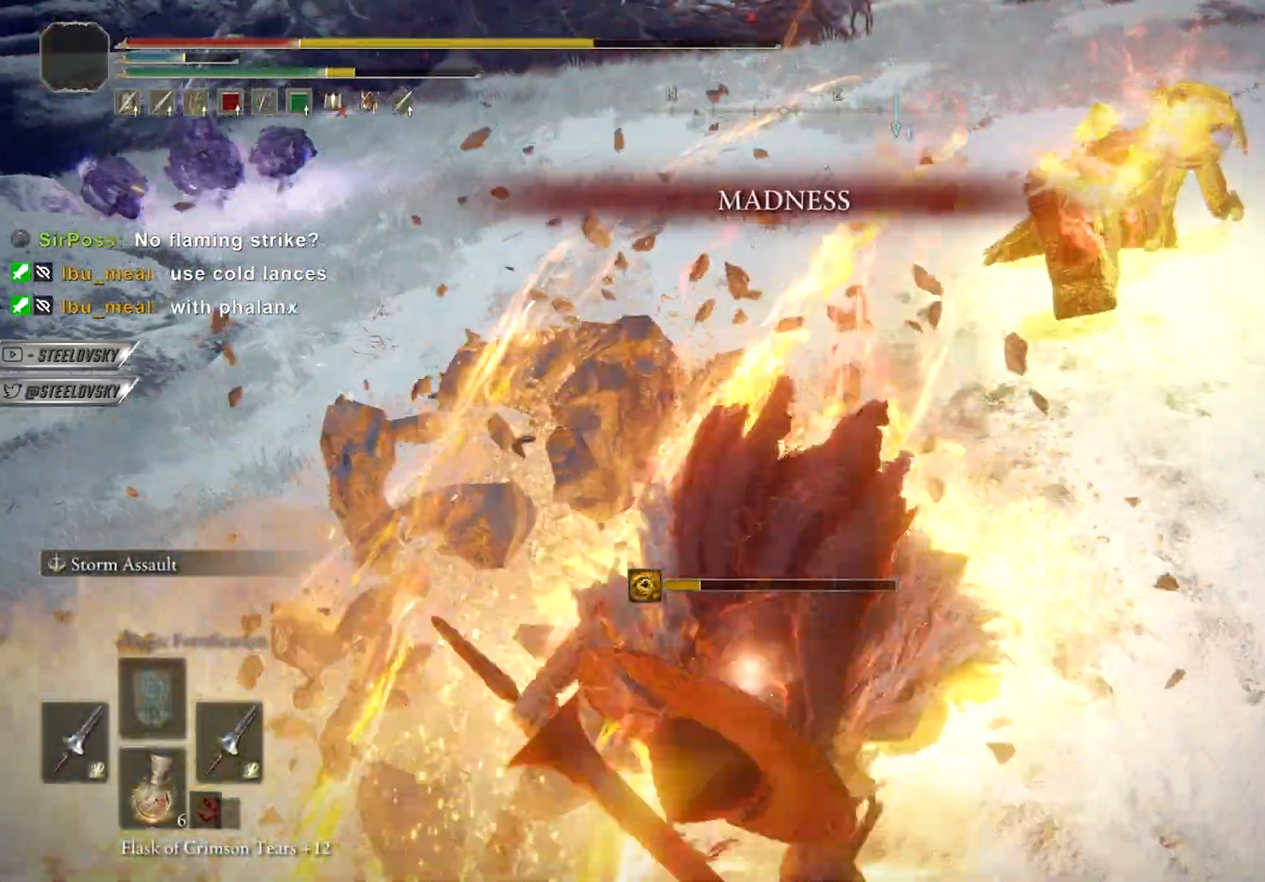
{"buttons": [], "left_stick": "down-left", "right_stick": "center", "events": [[83, "B", "down"], [150, "B", "up"]]}
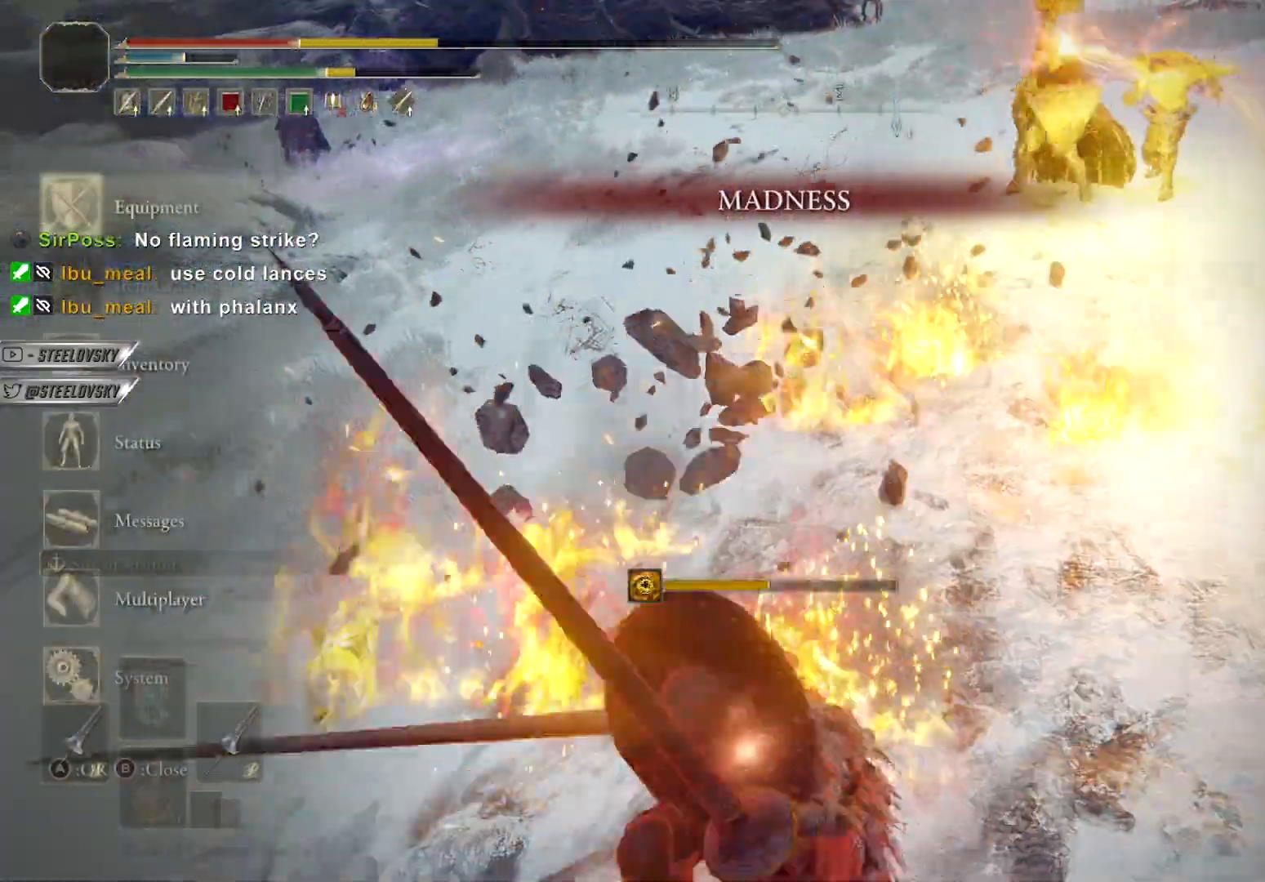
{"buttons": [], "left_stick": "down-left", "right_stick": "center", "events": [[217, "B", "down"], [283, "B", "up"]]}
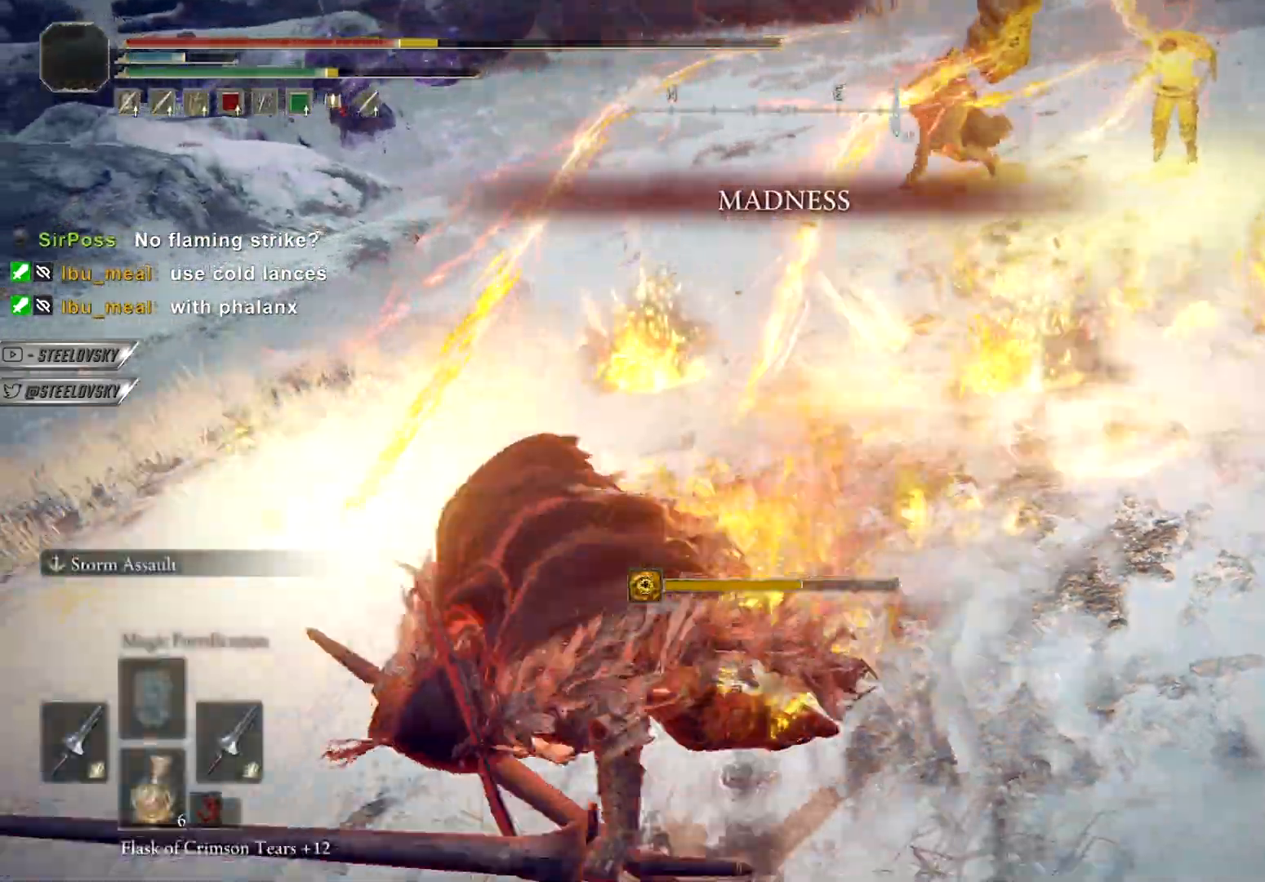
{"buttons": ["A"], "left_stick": "down-left", "right_stick": "center", "events": [[433, "A", "down"]]}
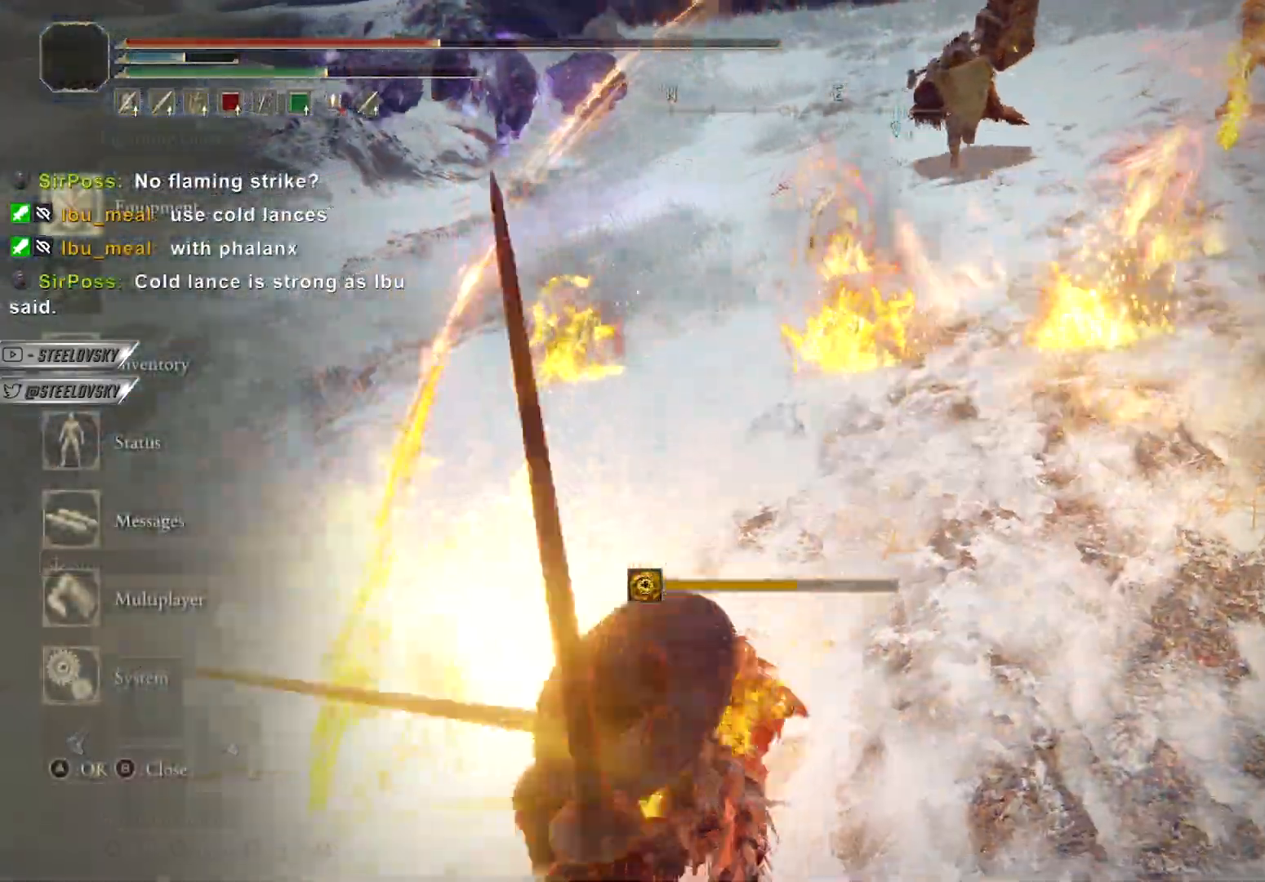
{"buttons": [], "left_stick": "down-left", "right_stick": "center", "events": [[50, "A", "up"], [183, "A", "down"], [283, "A", "up"], [350, "R2", "down"], [367, "A", "down"], [433, "R2", "up"], [450, "A", "up"]]}
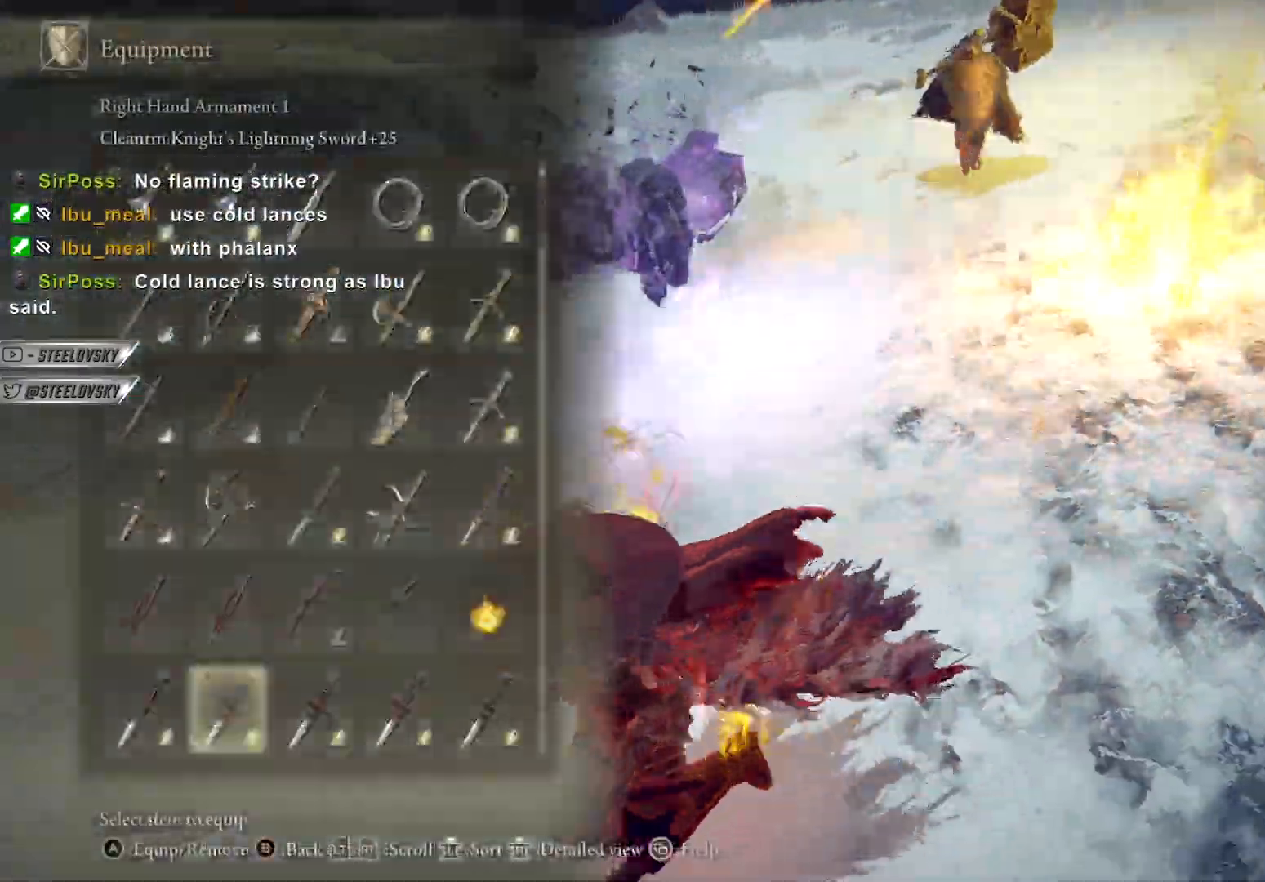
{"buttons": [], "left_stick": "down-left", "right_stick": "up-right", "events": [[133, "L2", "down"], [217, "L2", "up"], [267, "L2", "down"], [350, "L2", "up"], [467, "right_stick", "up-right"]]}
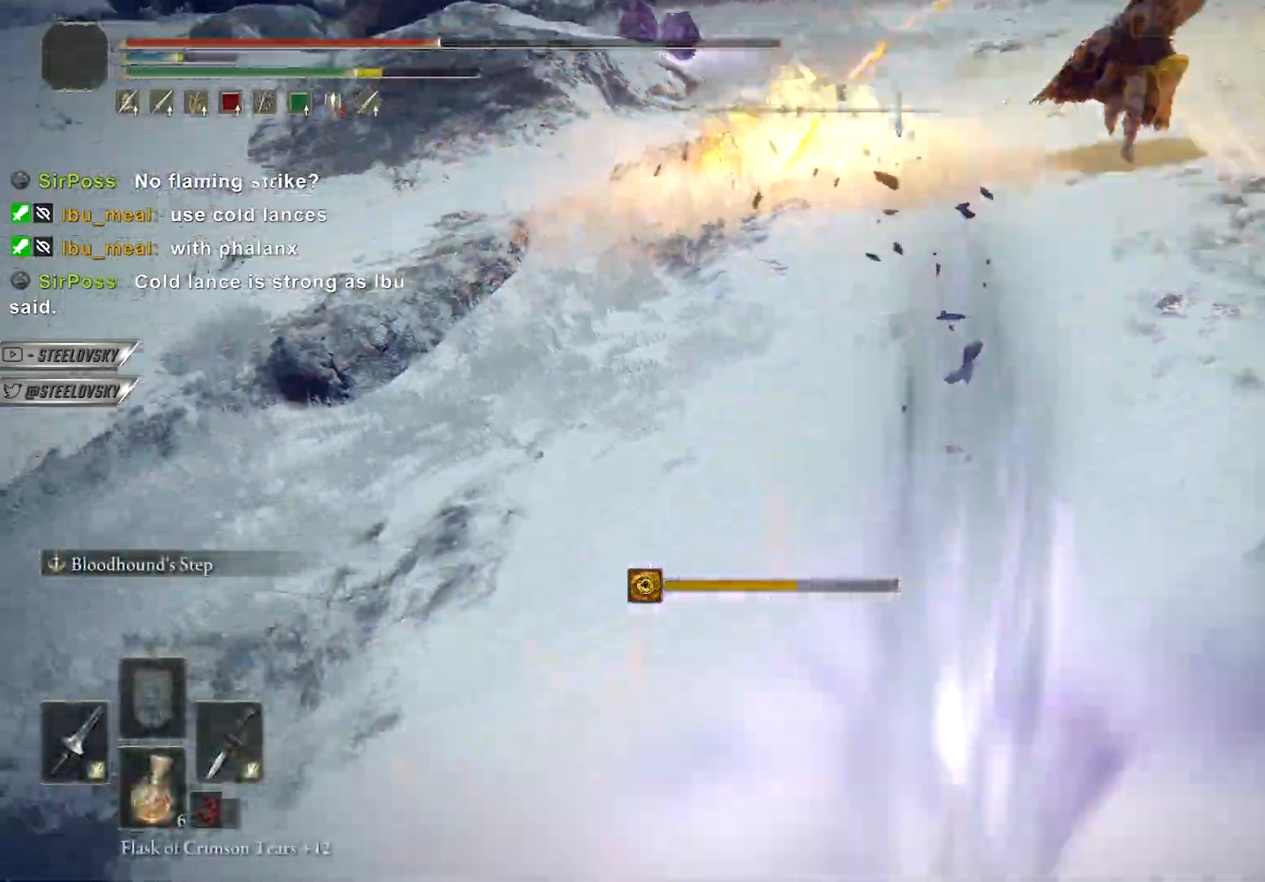
{"buttons": ["B"], "left_stick": "down-left", "right_stick": "left", "events": [[67, "B", "down"], [150, "right_stick", "center"], [383, "A", "down"], [500, "A", "up"], [500, "right_stick", "left"]]}
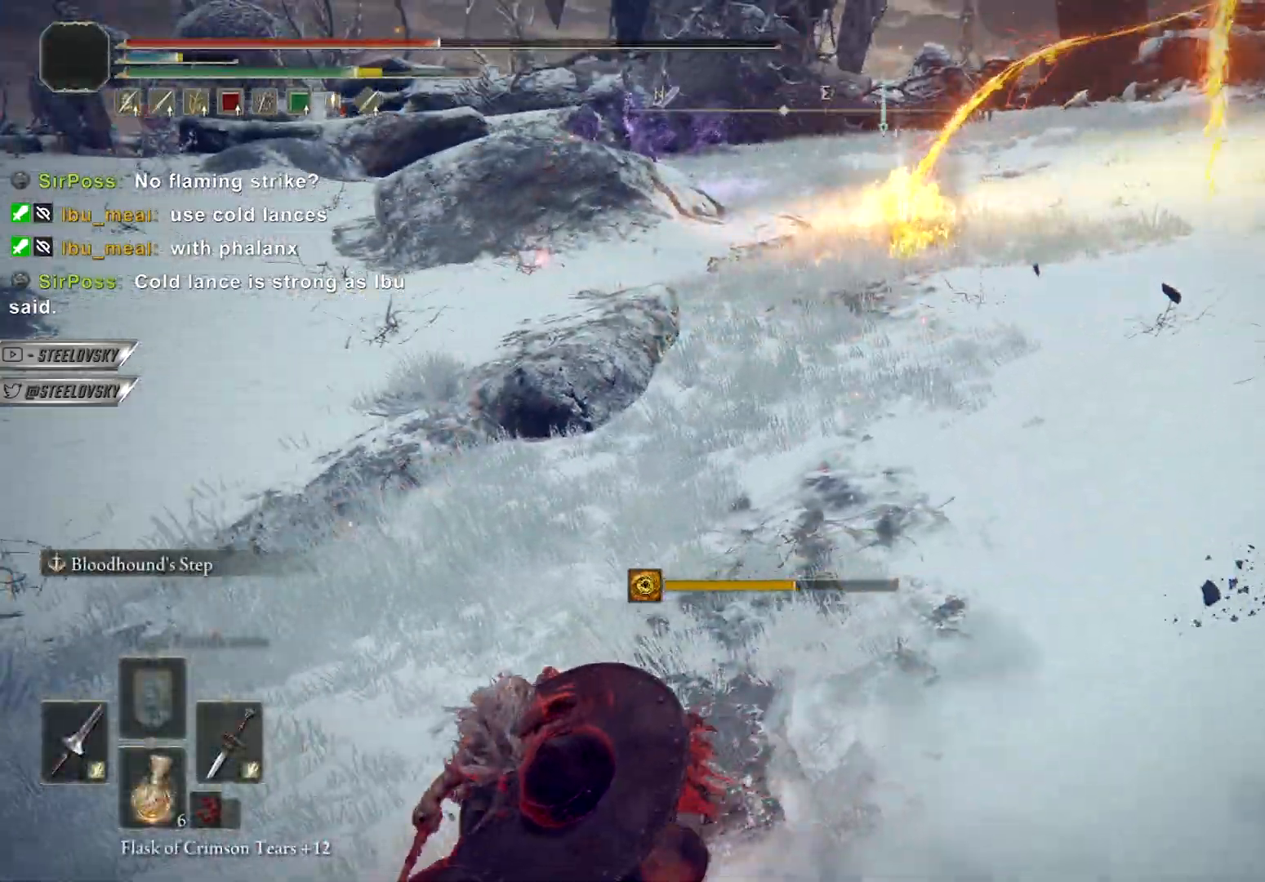
{"buttons": ["B"], "left_stick": "up", "right_stick": "center", "events": [[133, "left_stick", "left"], [233, "A", "down"], [317, "right_stick", "center"], [367, "left_stick", "up-left"], [383, "A", "up"], [500, "left_stick", "up"]]}
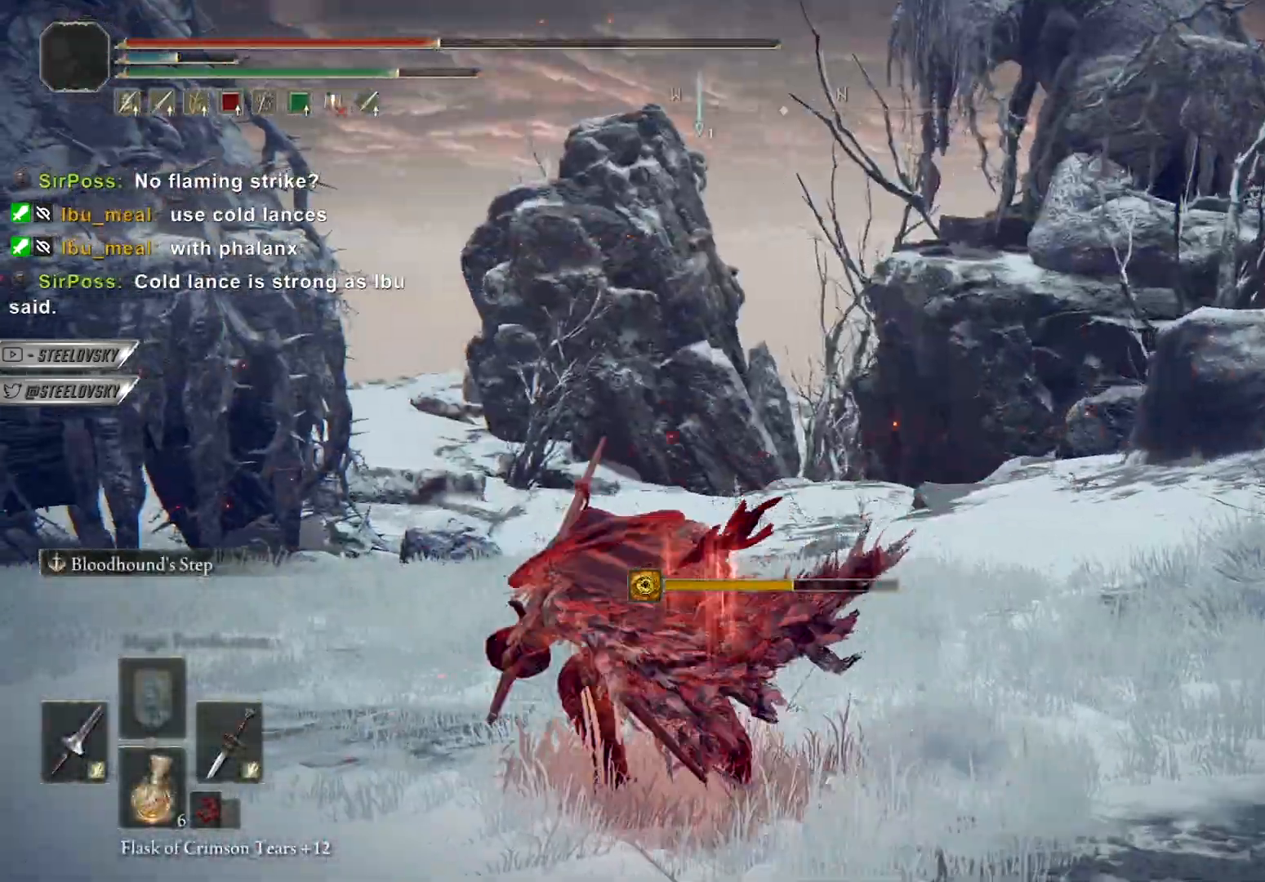
{"buttons": ["B"], "left_stick": "up", "right_stick": "center", "events": [[17, "right_stick", "left"], [167, "right_stick", "center"], [283, "right_stick", "left"], [483, "right_stick", "center"]]}
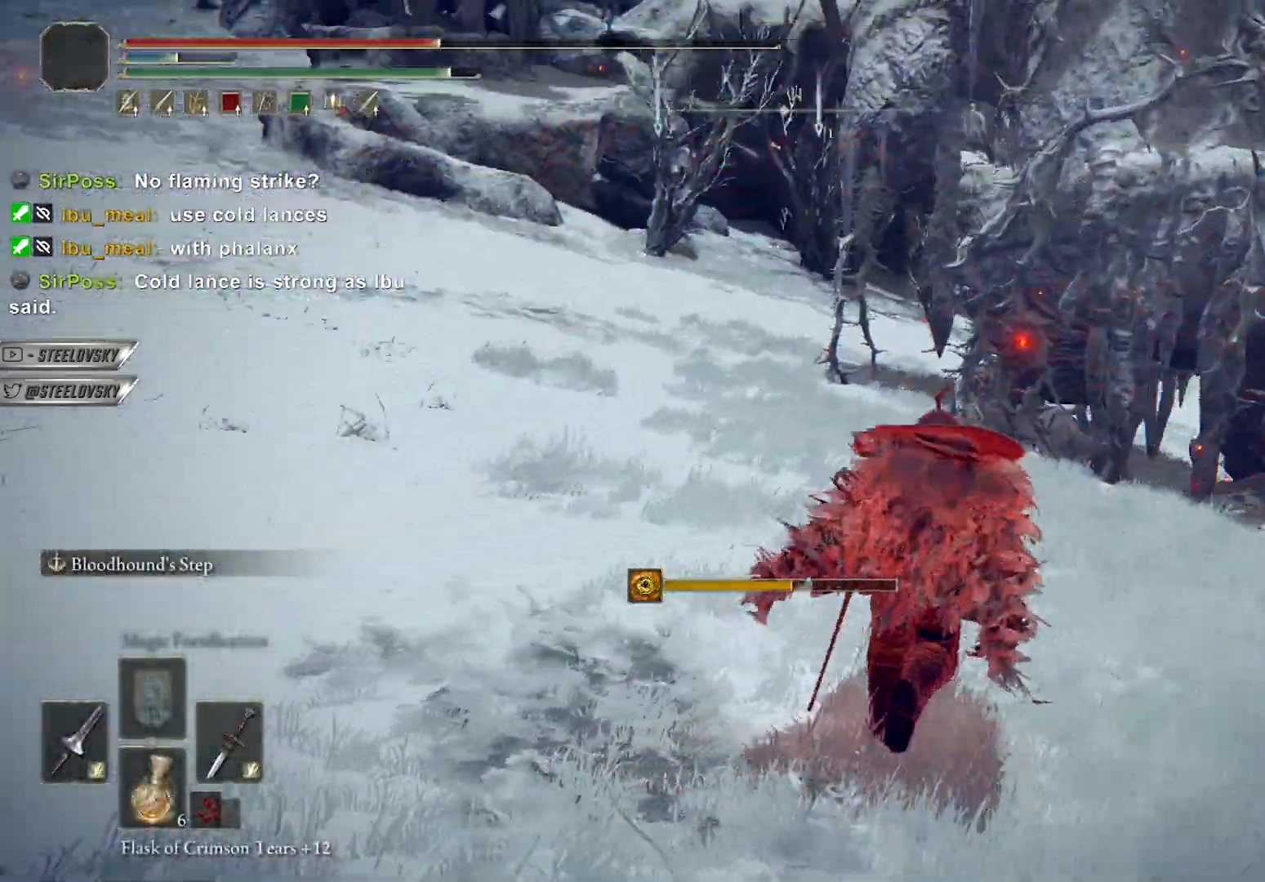
{"buttons": ["B"], "left_stick": "right", "right_stick": "left", "events": [[133, "right_stick", "left"], [300, "left_stick", "up-right"], [450, "left_stick", "right"]]}
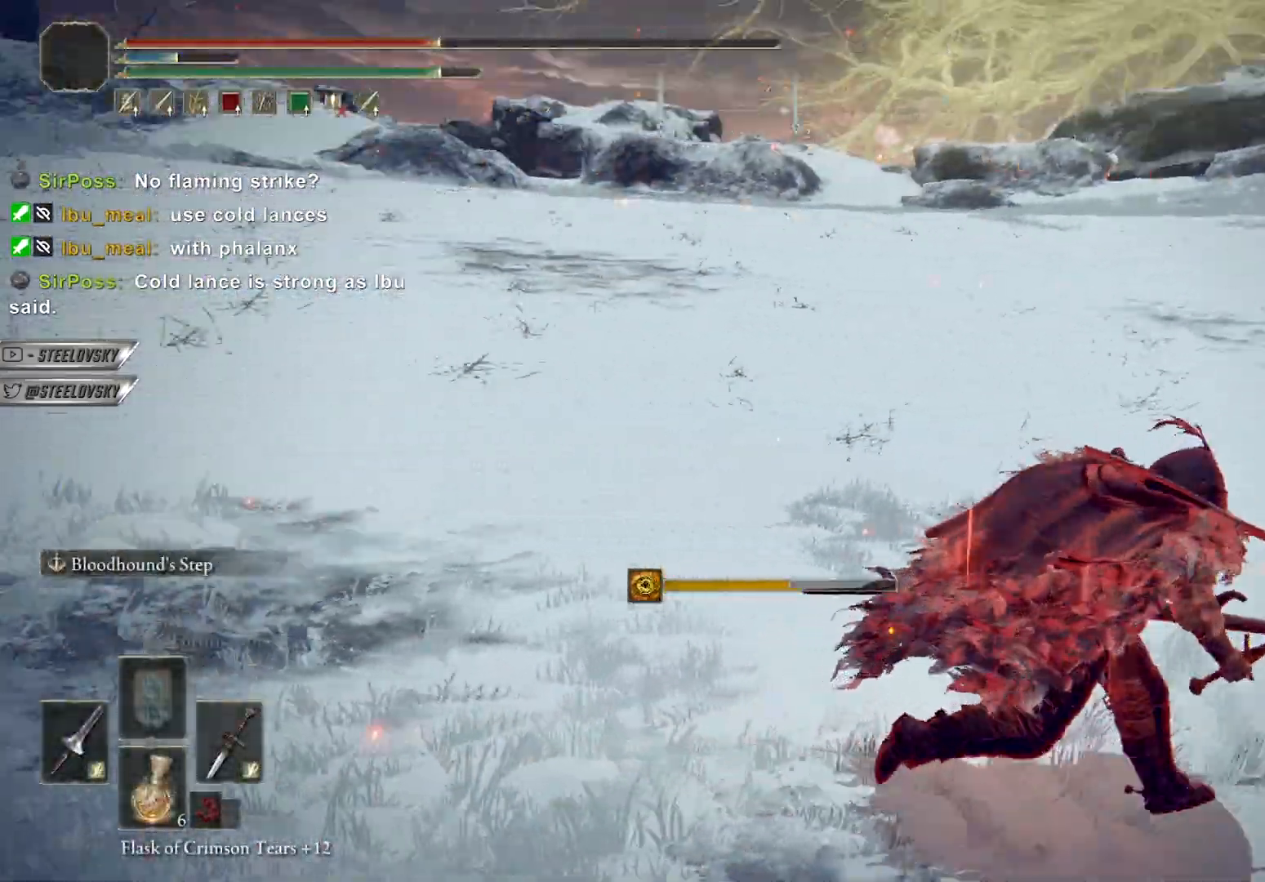
{"buttons": ["B"], "left_stick": "down-right", "right_stick": "center", "events": [[50, "left_stick", "down-right"], [217, "right_stick", "center"], [317, "right_stick", "left"], [467, "right_stick", "center"]]}